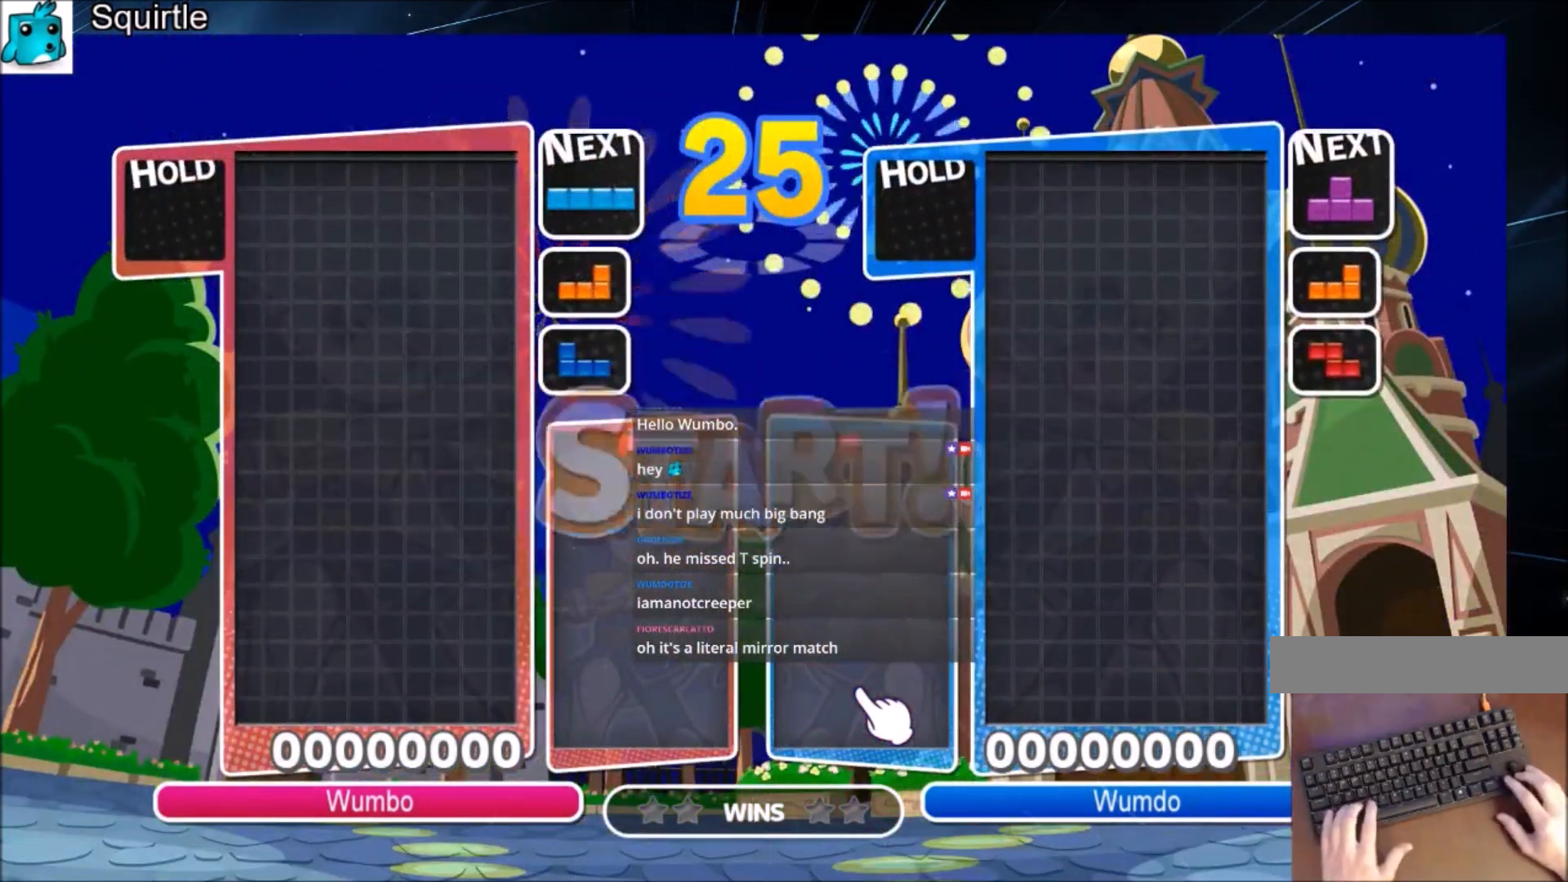
Gameplay with keyboard; each line is a JSON object with the keys held at the frame after it. "events" lists presses ("down") and releases ("up") of "c", "down", "left", "right", "shift", "up", "x" and "z" between this image and that frame as [ms after this image, input, new state], when the widget could be followed in between. No other keys are recorded. Mouse input is not recorded.
{"keys": ["left", "x"], "events": [[267, "down", "down"], [300, "down", "up"], [300, "left", "down"], [467, "x", "down"]]}
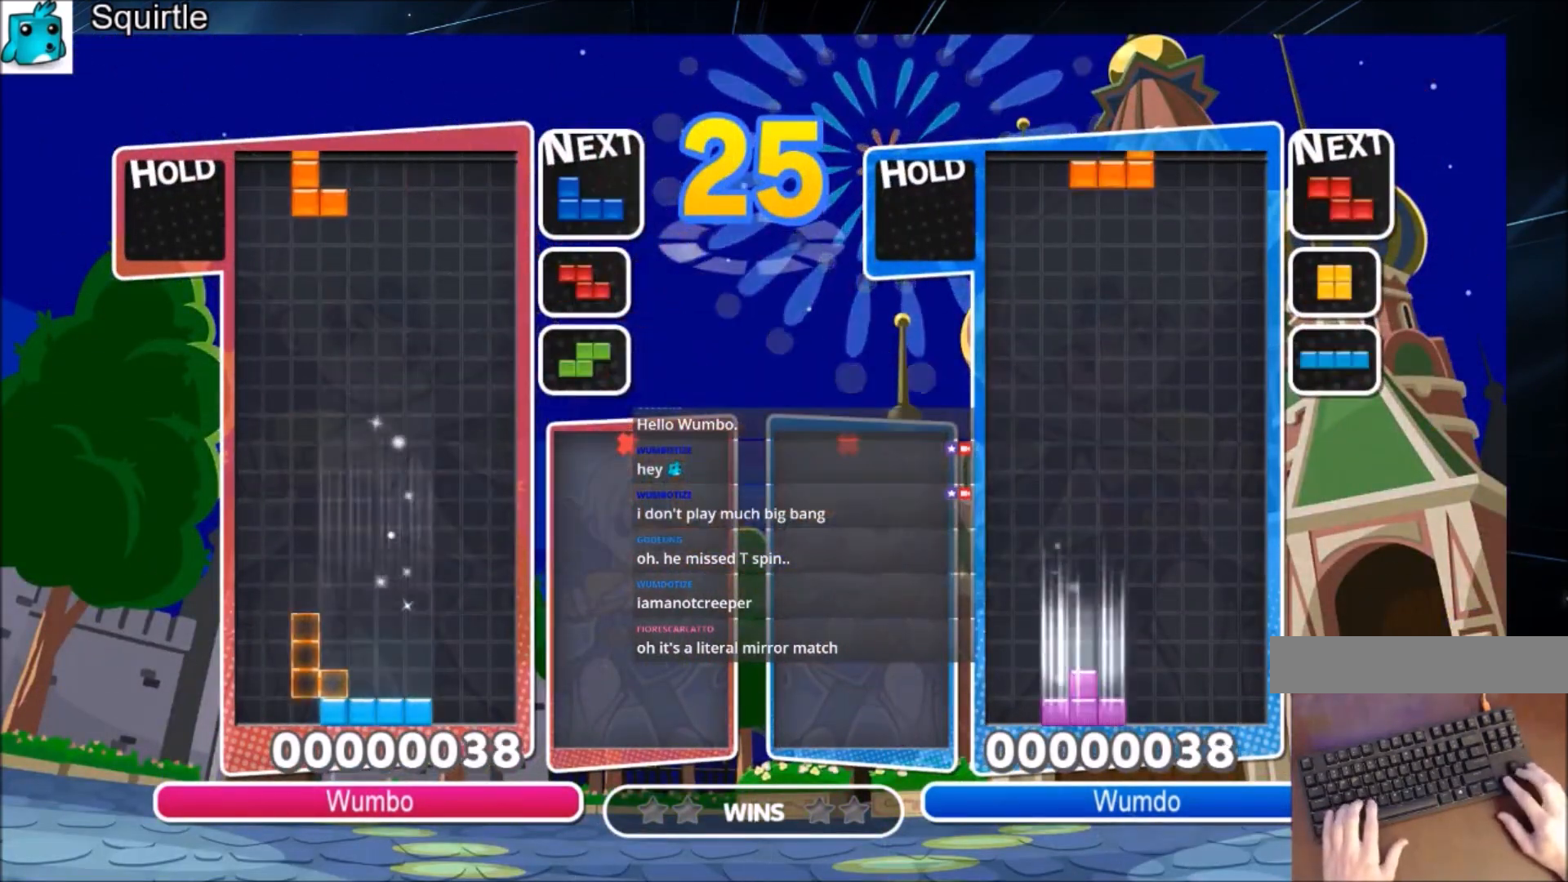
{"keys": ["right"], "events": [[134, "down", "down"], [134, "x", "up"], [200, "right", "down"], [234, "left", "up"], [267, "down", "up"]]}
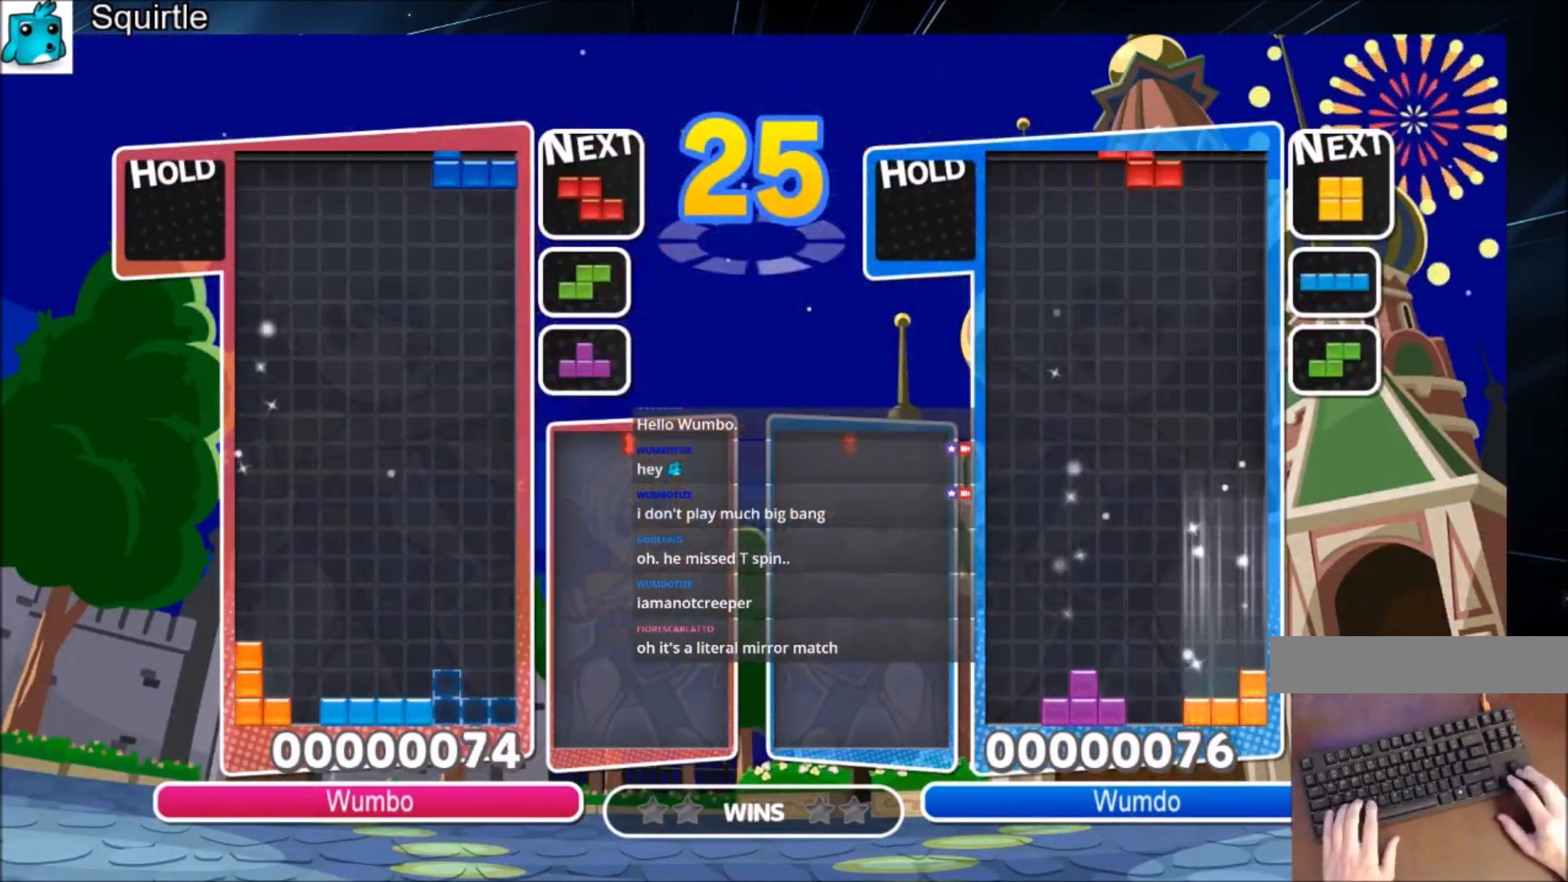
{"keys": ["right", "x"], "events": [[66, "down", "down"], [66, "right", "up"], [167, "down", "up"], [233, "down", "down"], [333, "down", "up"], [434, "x", "down"], [467, "right", "down"]]}
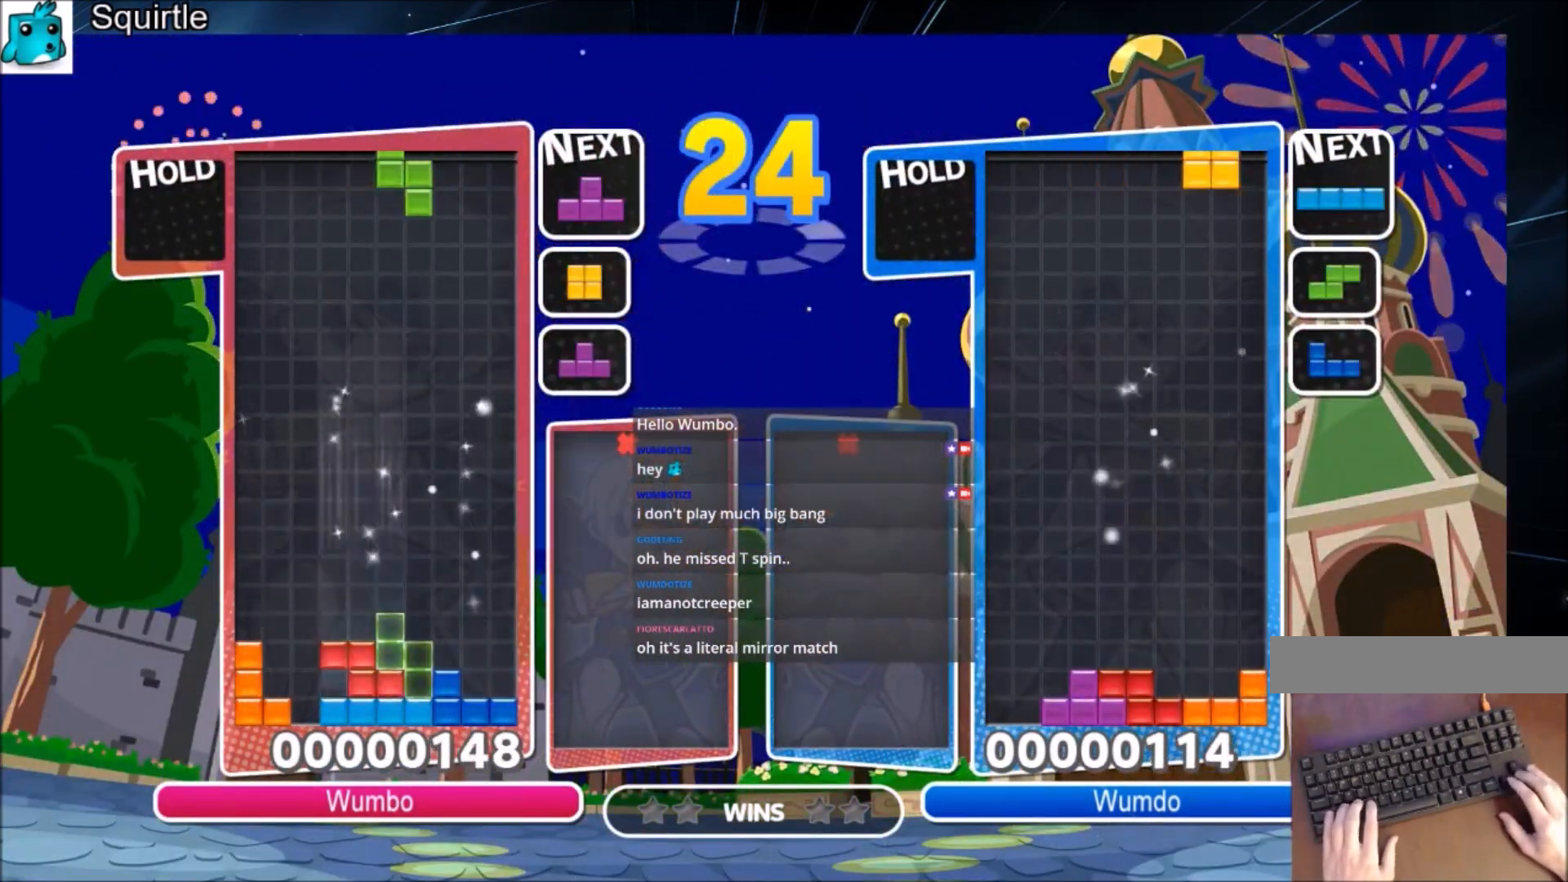
{"keys": ["right"], "events": [[34, "down", "down"], [67, "x", "up"], [134, "down", "up"], [267, "c", "down"], [467, "c", "up"]]}
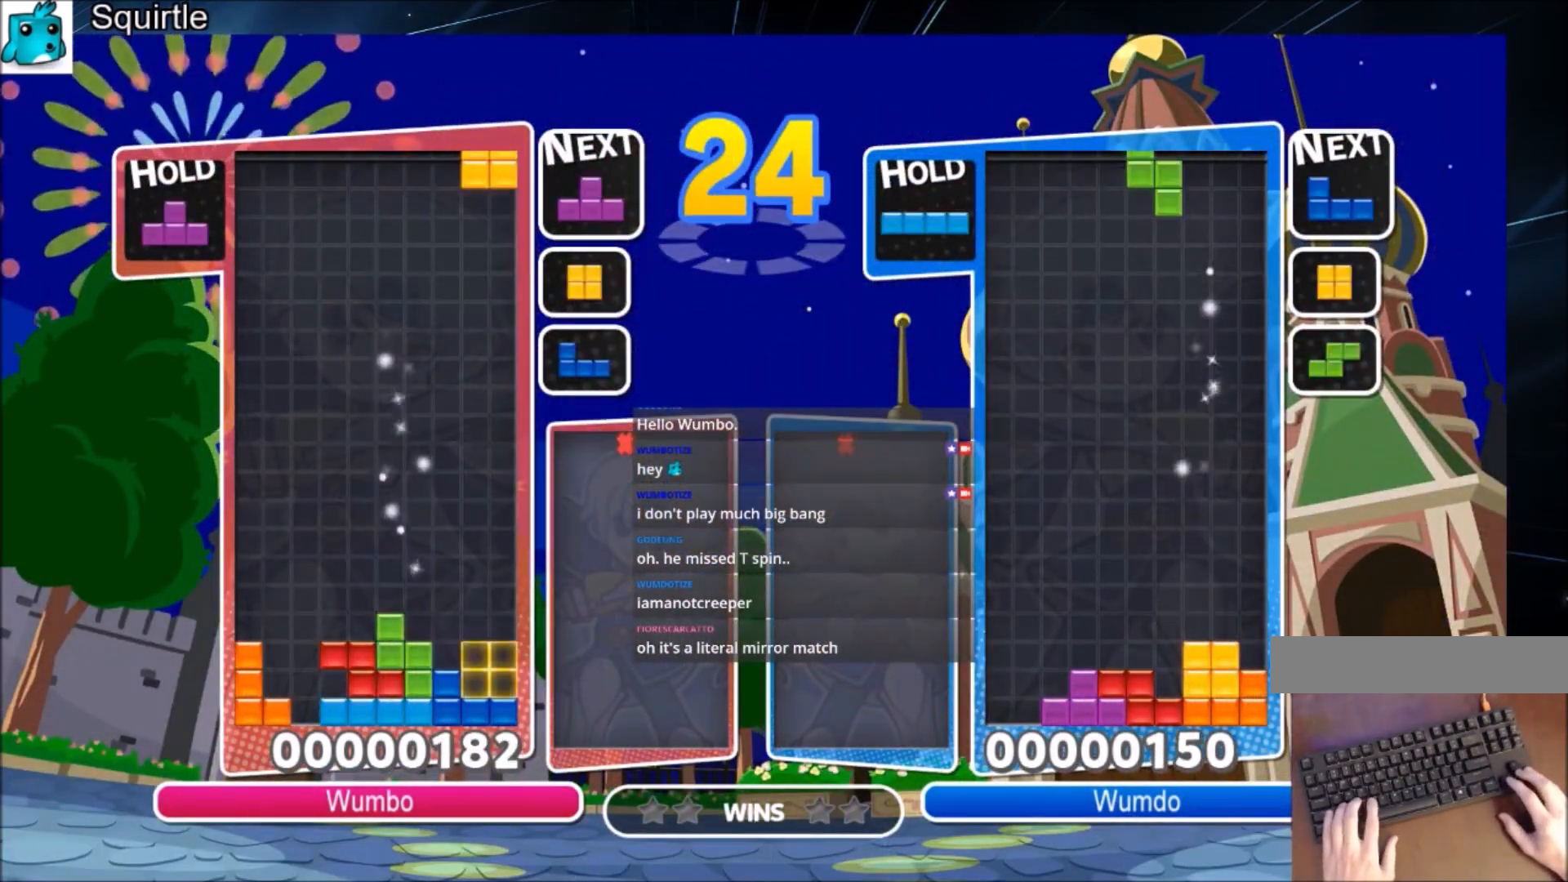
{"keys": ["left", "up"], "events": [[133, "down", "down"], [200, "left", "down"], [200, "right", "up"], [233, "down", "up"], [367, "up", "down"]]}
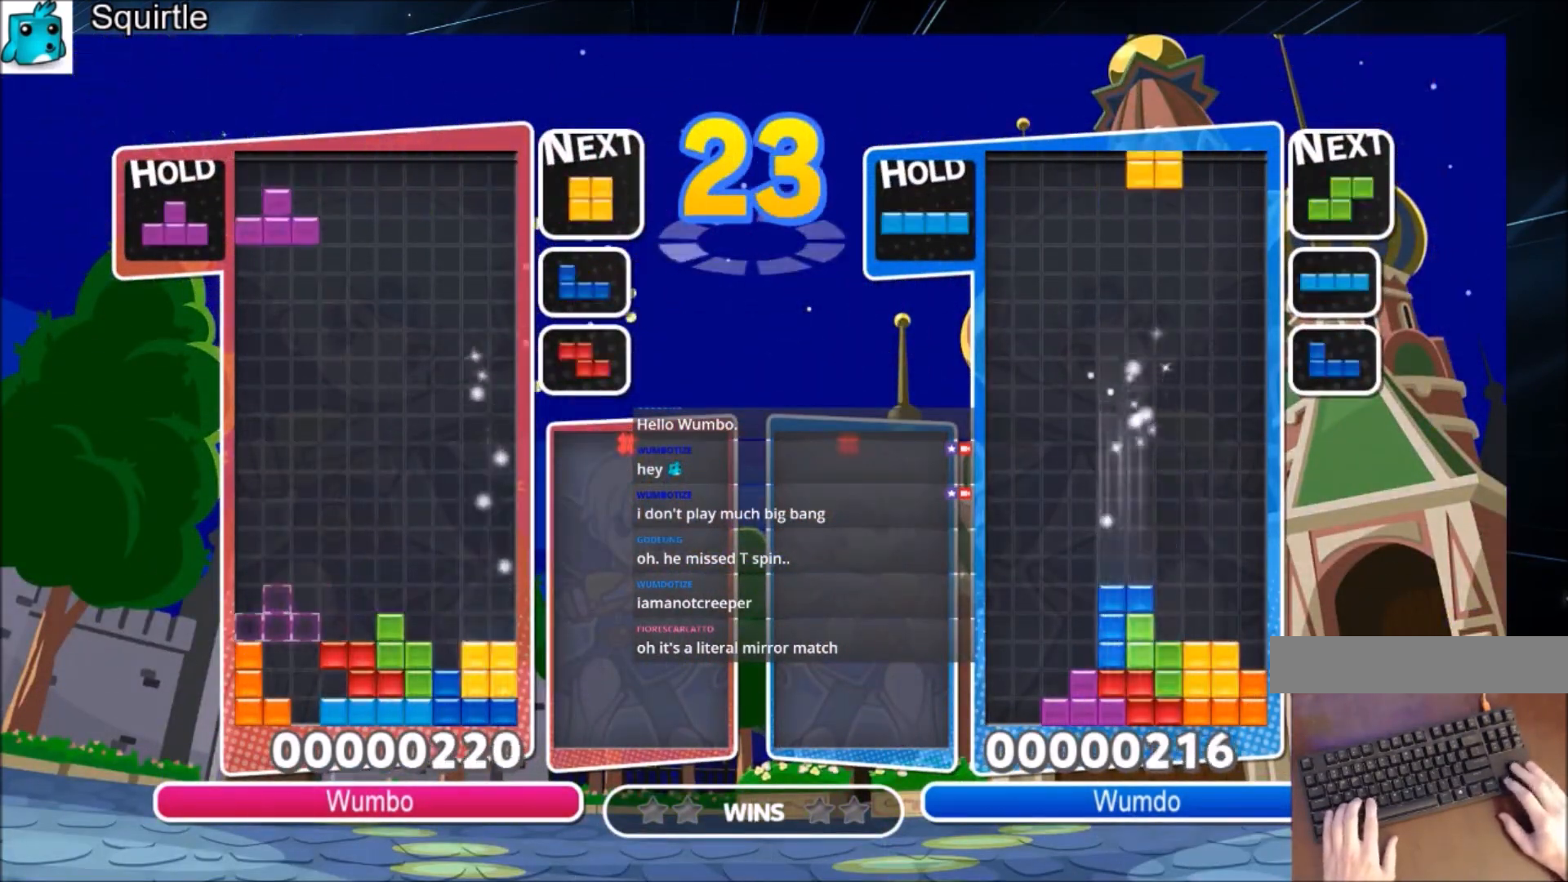
{"keys": ["up"], "events": [[67, "left", "up"], [167, "x", "down"], [301, "x", "up"]]}
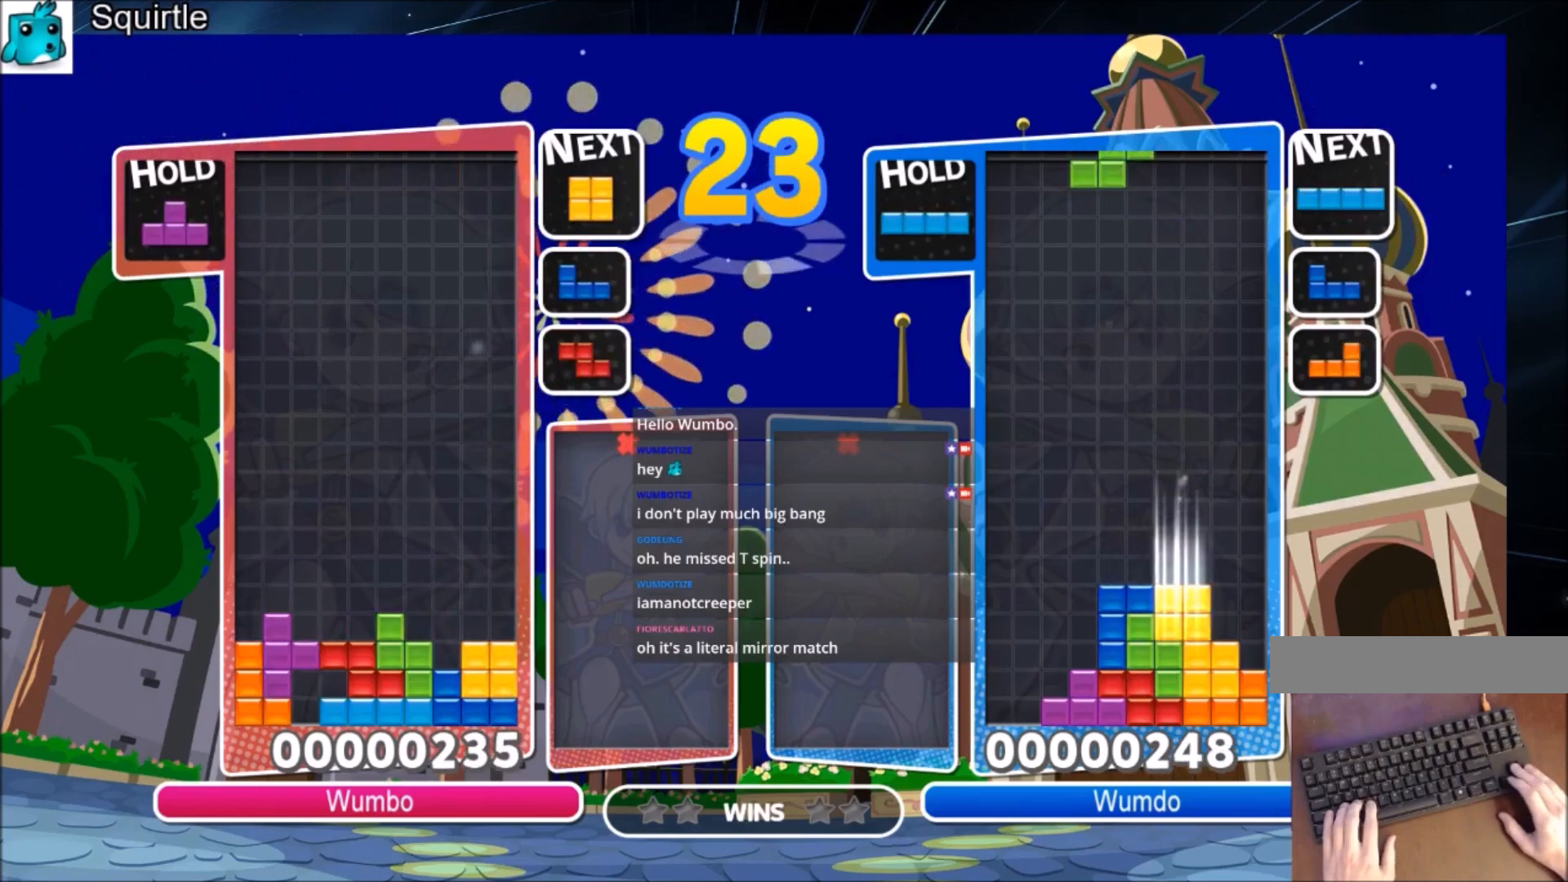
{"keys": ["left"], "events": [[33, "up", "up"], [33, "x", "down"], [133, "down", "down"], [233, "down", "up"], [233, "left", "down"], [233, "x", "up"]]}
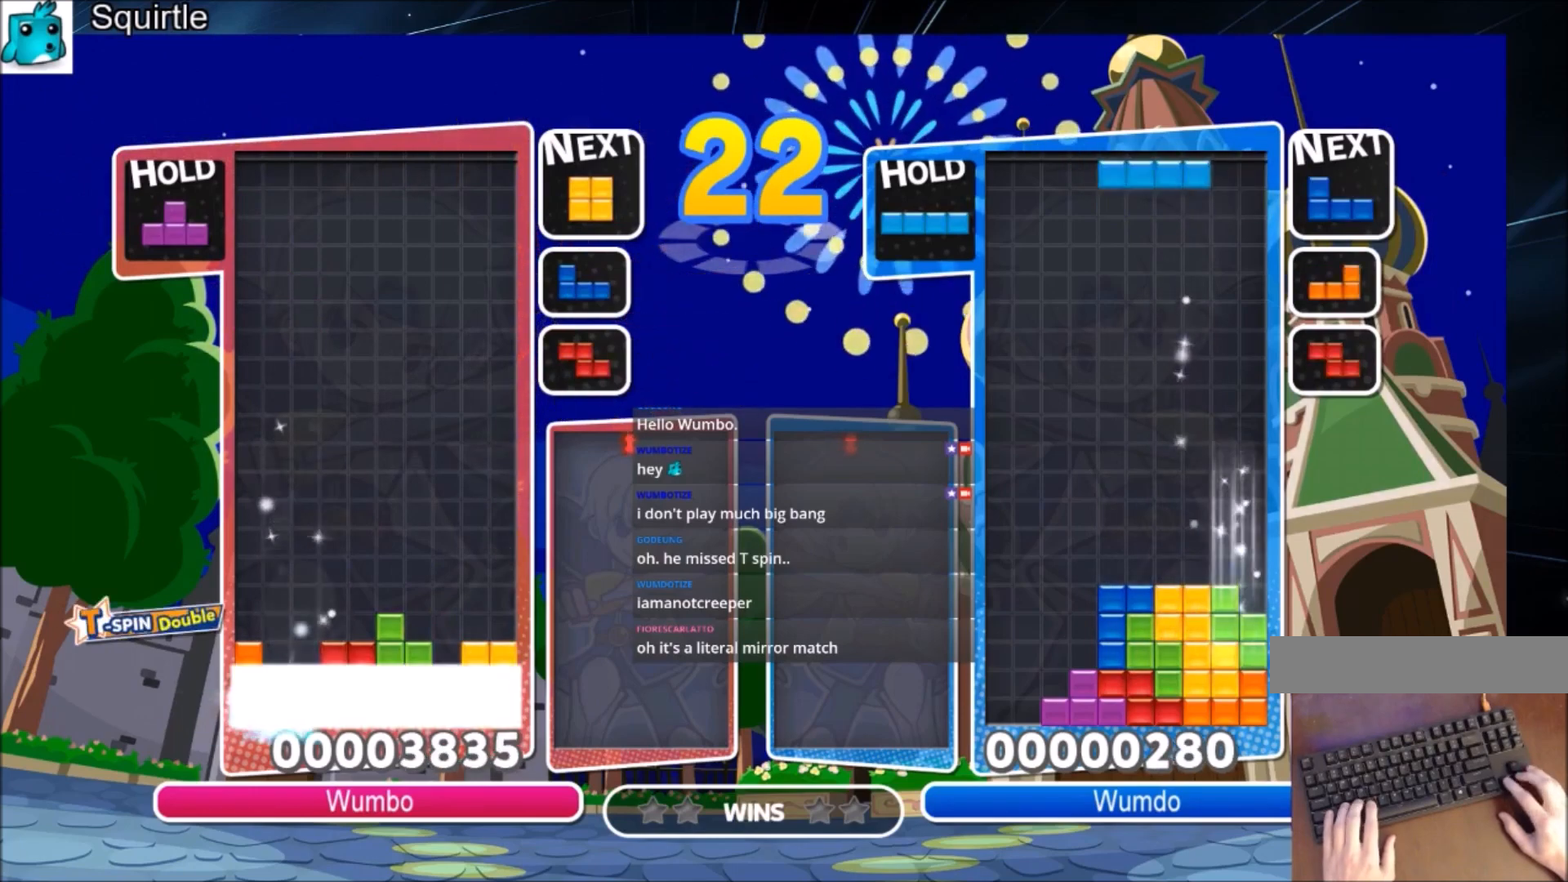
{"keys": ["left"], "events": []}
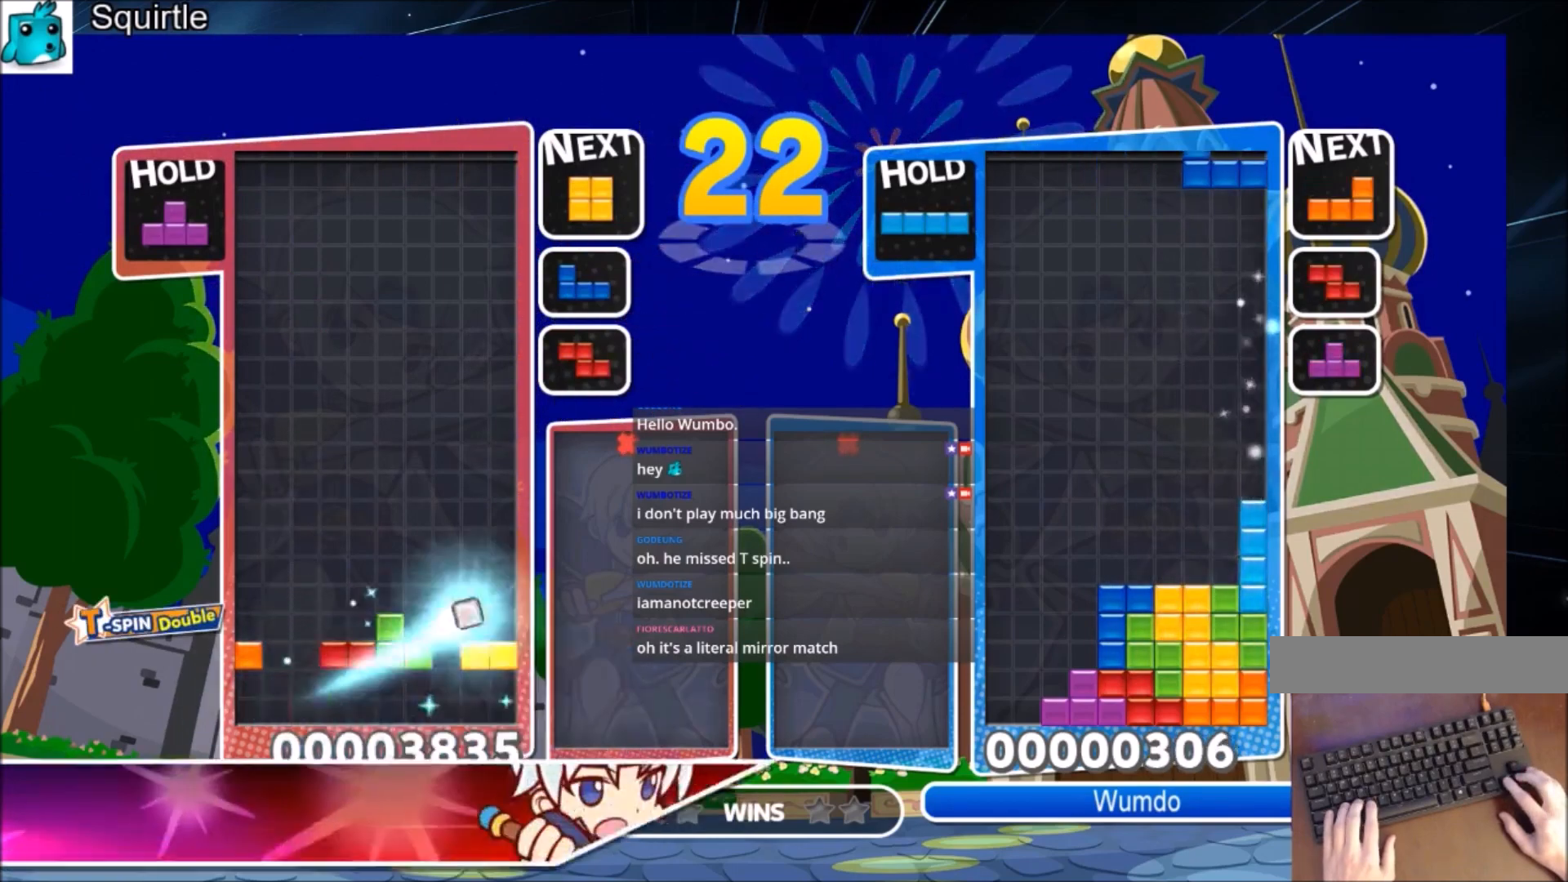
{"keys": ["down"], "events": [[333, "right", "down"], [400, "left", "up"], [433, "down", "down"], [500, "right", "up"]]}
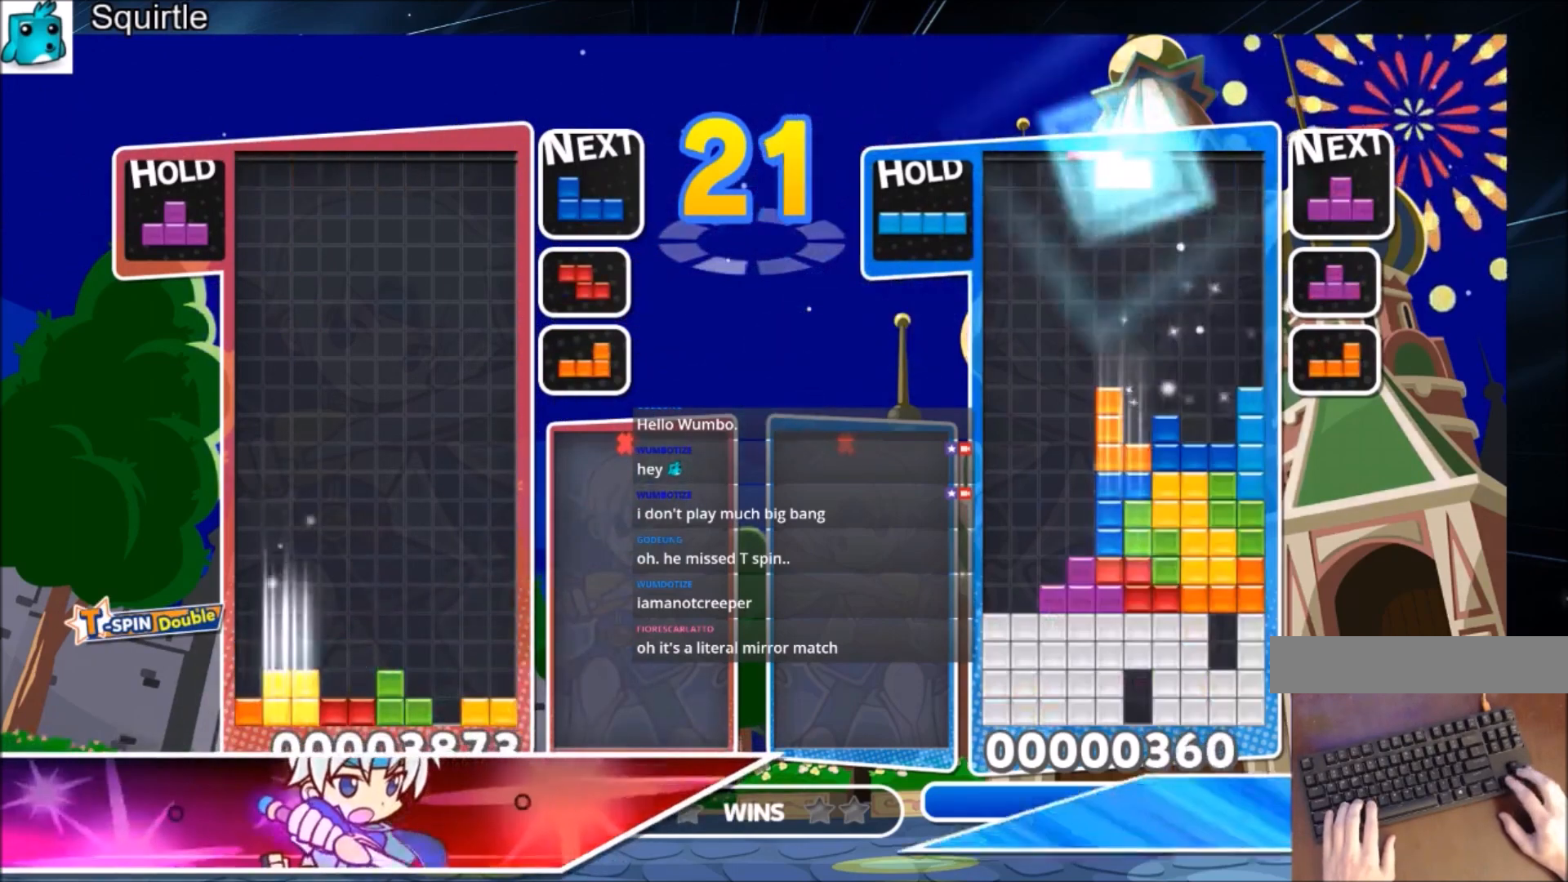
{"keys": ["left", "z"], "events": [[34, "down", "up"], [134, "z", "down"], [234, "down", "down"], [267, "left", "down"], [267, "z", "up"], [301, "down", "up"], [501, "z", "down"]]}
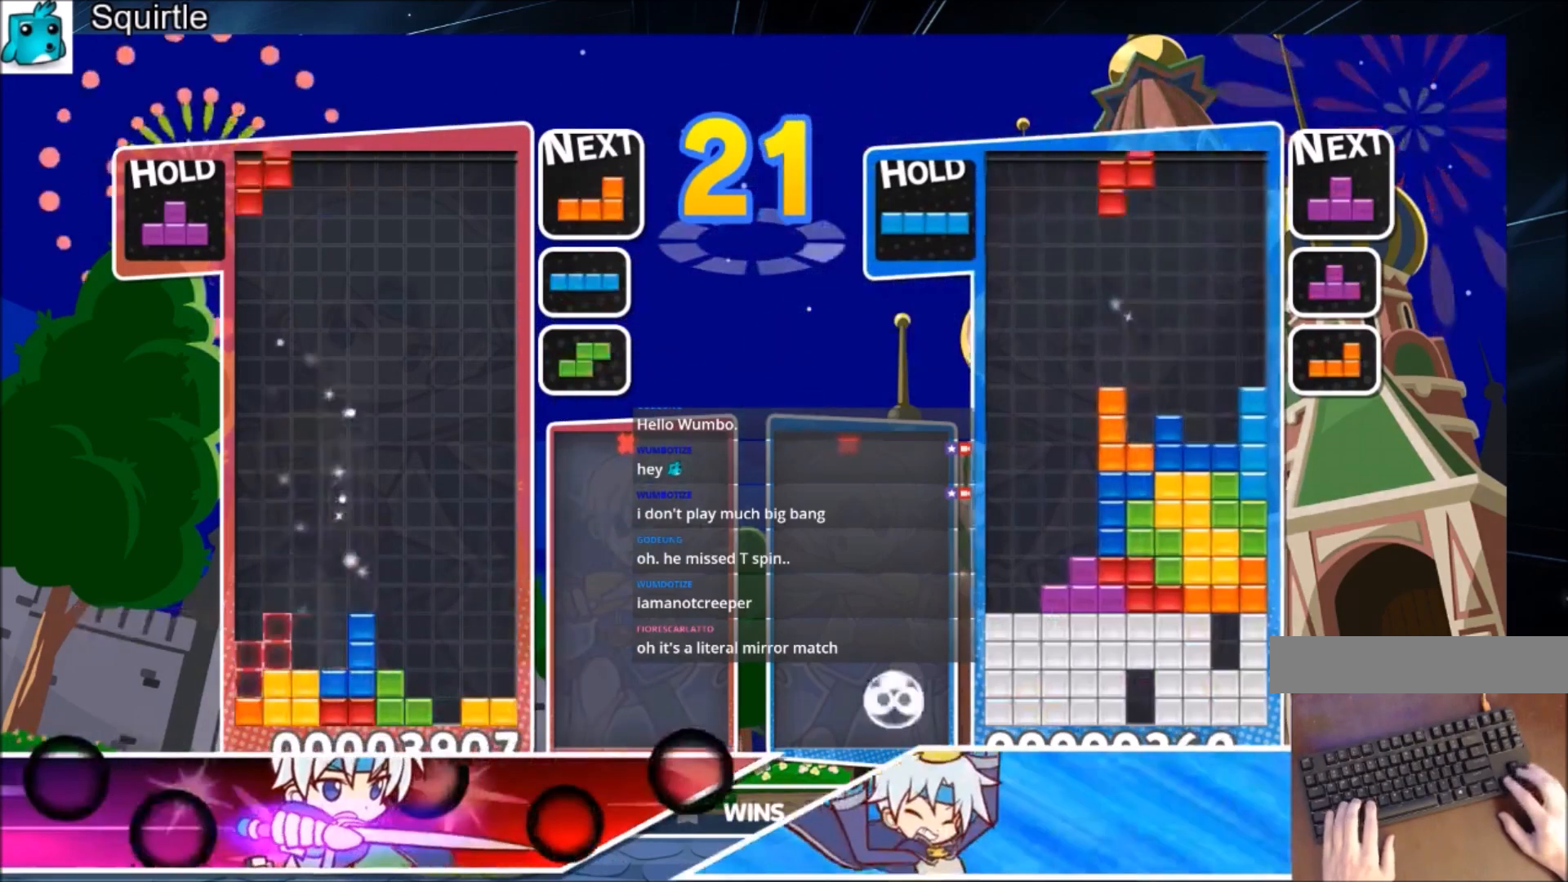
{"keys": ["left"], "events": [[133, "down", "down"], [200, "left", "up"], [200, "z", "up"], [233, "down", "up"], [333, "left", "down"], [333, "x", "down"], [434, "left", "up"], [467, "left", "down"], [467, "x", "up"]]}
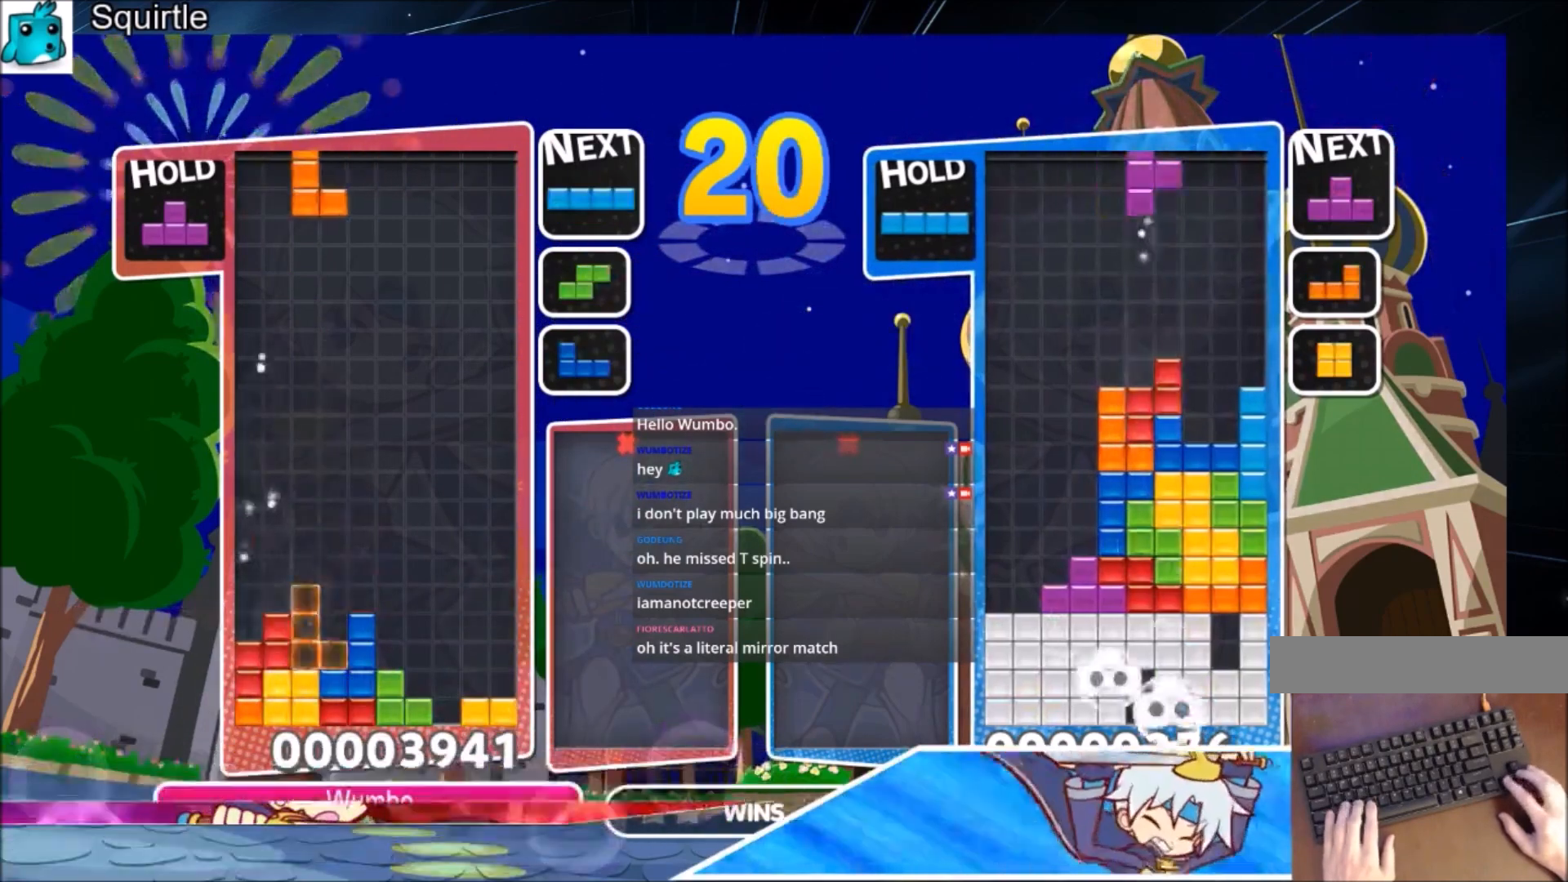
{"keys": ["right"], "events": [[34, "down", "down"], [167, "down", "up"], [234, "z", "down"], [334, "down", "down"], [334, "z", "up"], [434, "left", "up"], [434, "right", "down"], [501, "down", "up"]]}
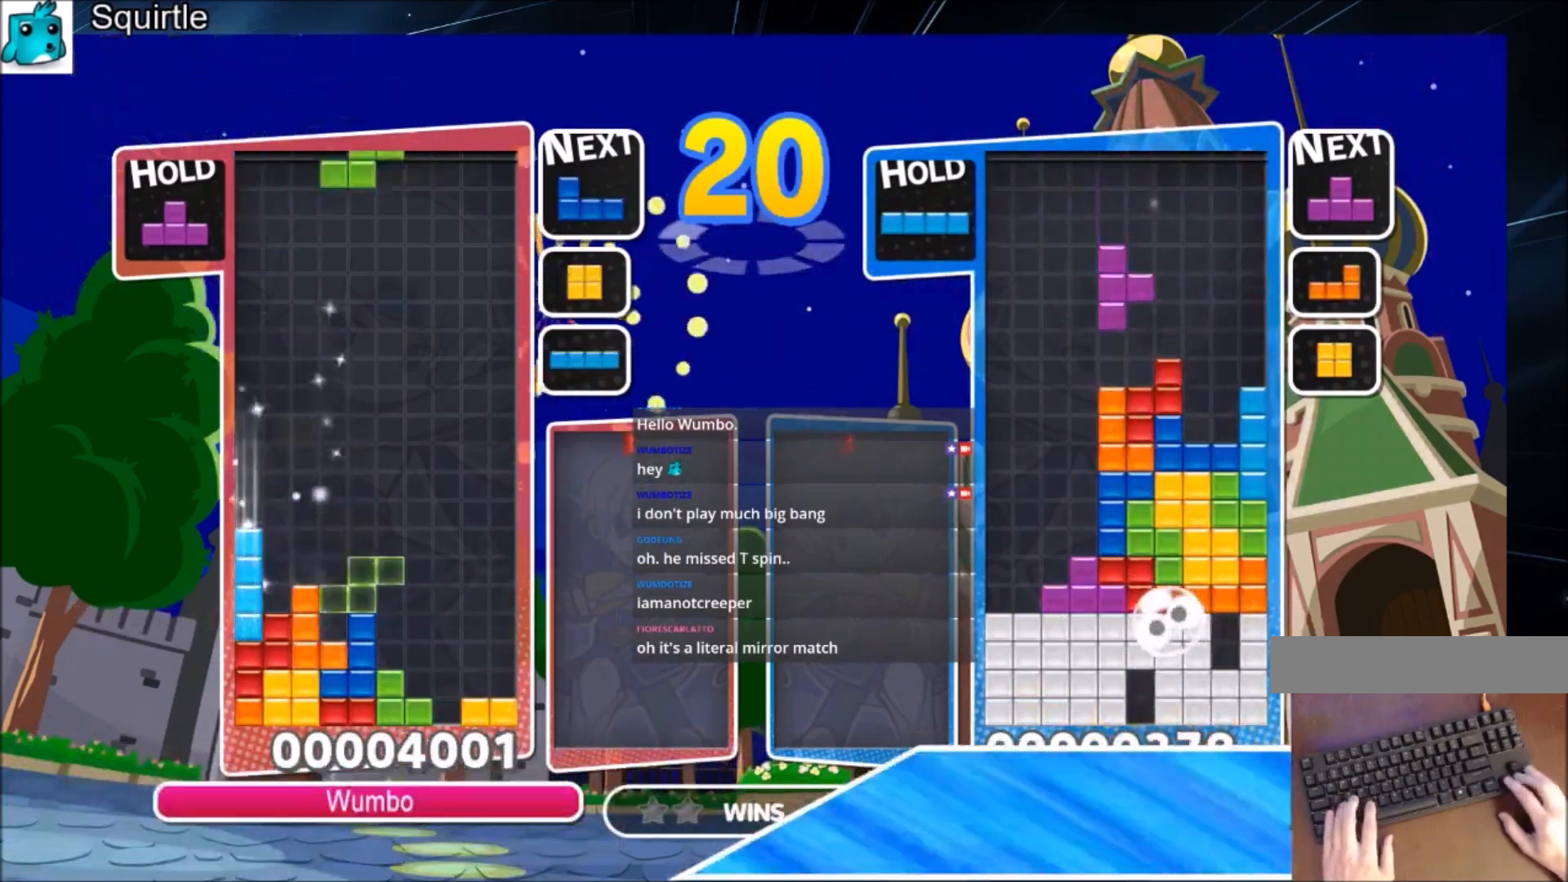
{"keys": ["c", "right", "up"], "events": [[133, "x", "down"], [267, "down", "down"], [300, "x", "up"], [367, "down", "up"], [467, "c", "down"], [467, "up", "down"]]}
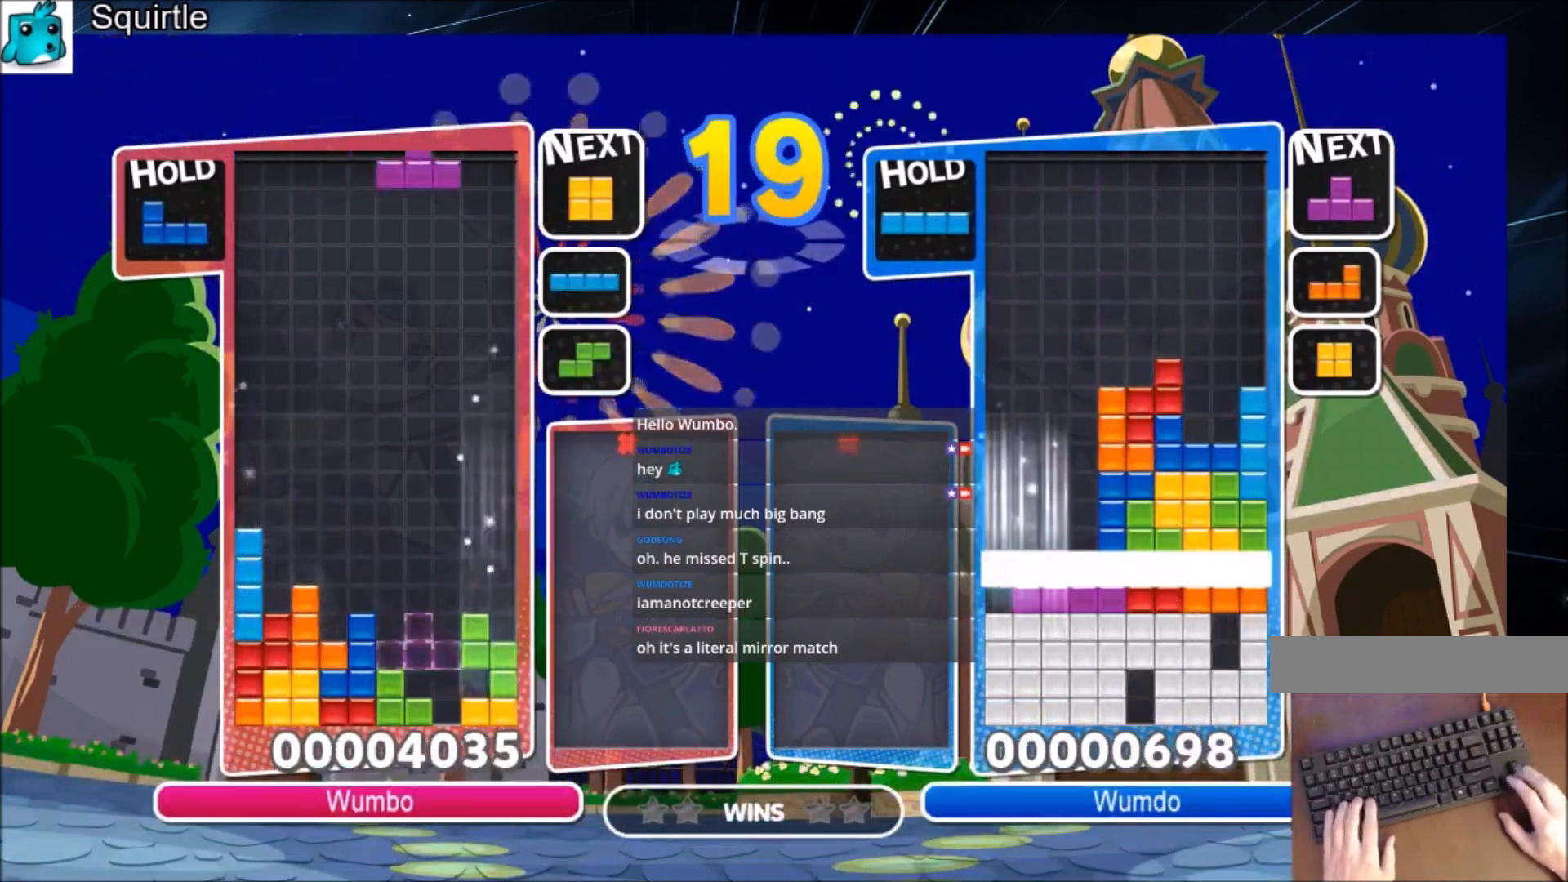
{"keys": ["up"], "events": [[100, "right", "up"], [134, "c", "up"], [234, "z", "down"], [267, "left", "down"], [367, "left", "up"], [367, "z", "up"]]}
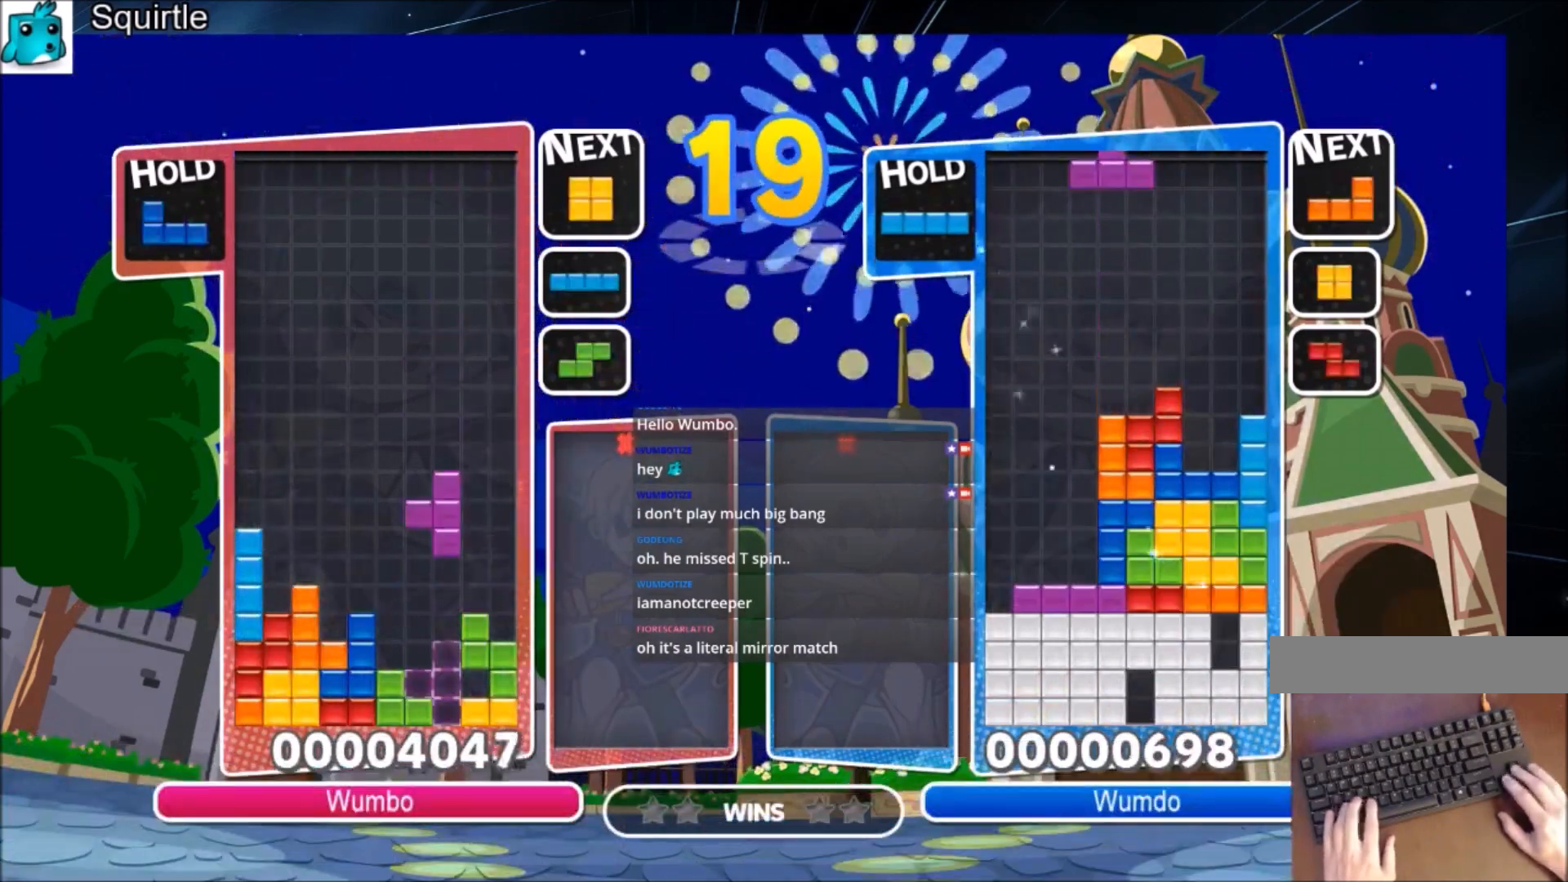
{"keys": [], "events": [[300, "up", "up"], [300, "z", "down"], [400, "down", "down"], [500, "down", "up"], [500, "z", "up"]]}
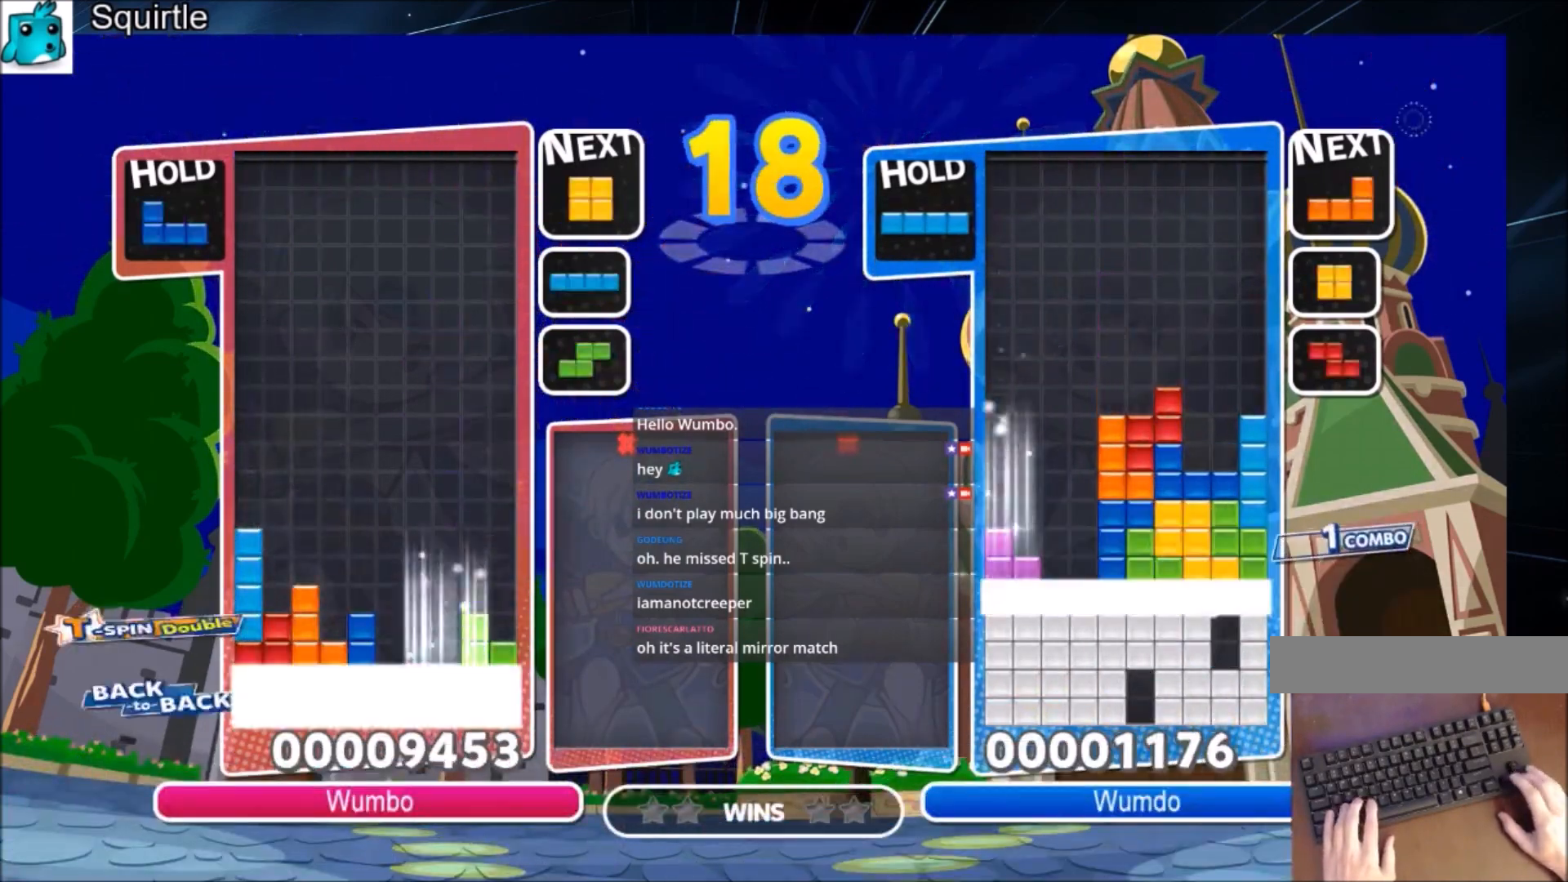
{"keys": [], "events": [[34, "down", "down"], [167, "down", "up"], [234, "down", "down"], [367, "down", "up"]]}
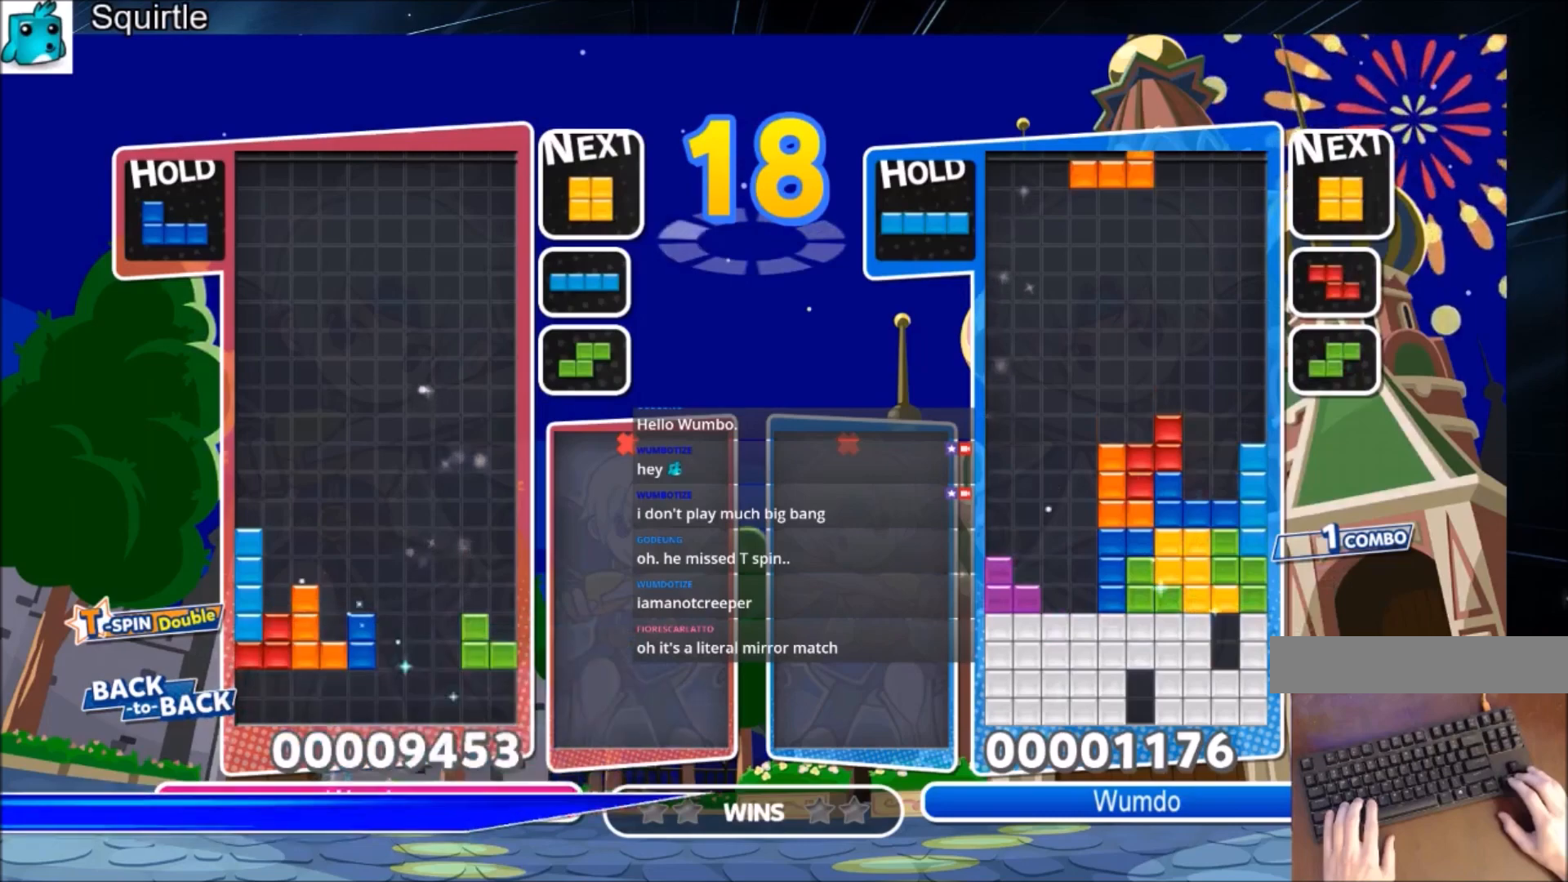
{"keys": [], "events": [[433, "right", "down"], [500, "right", "up"]]}
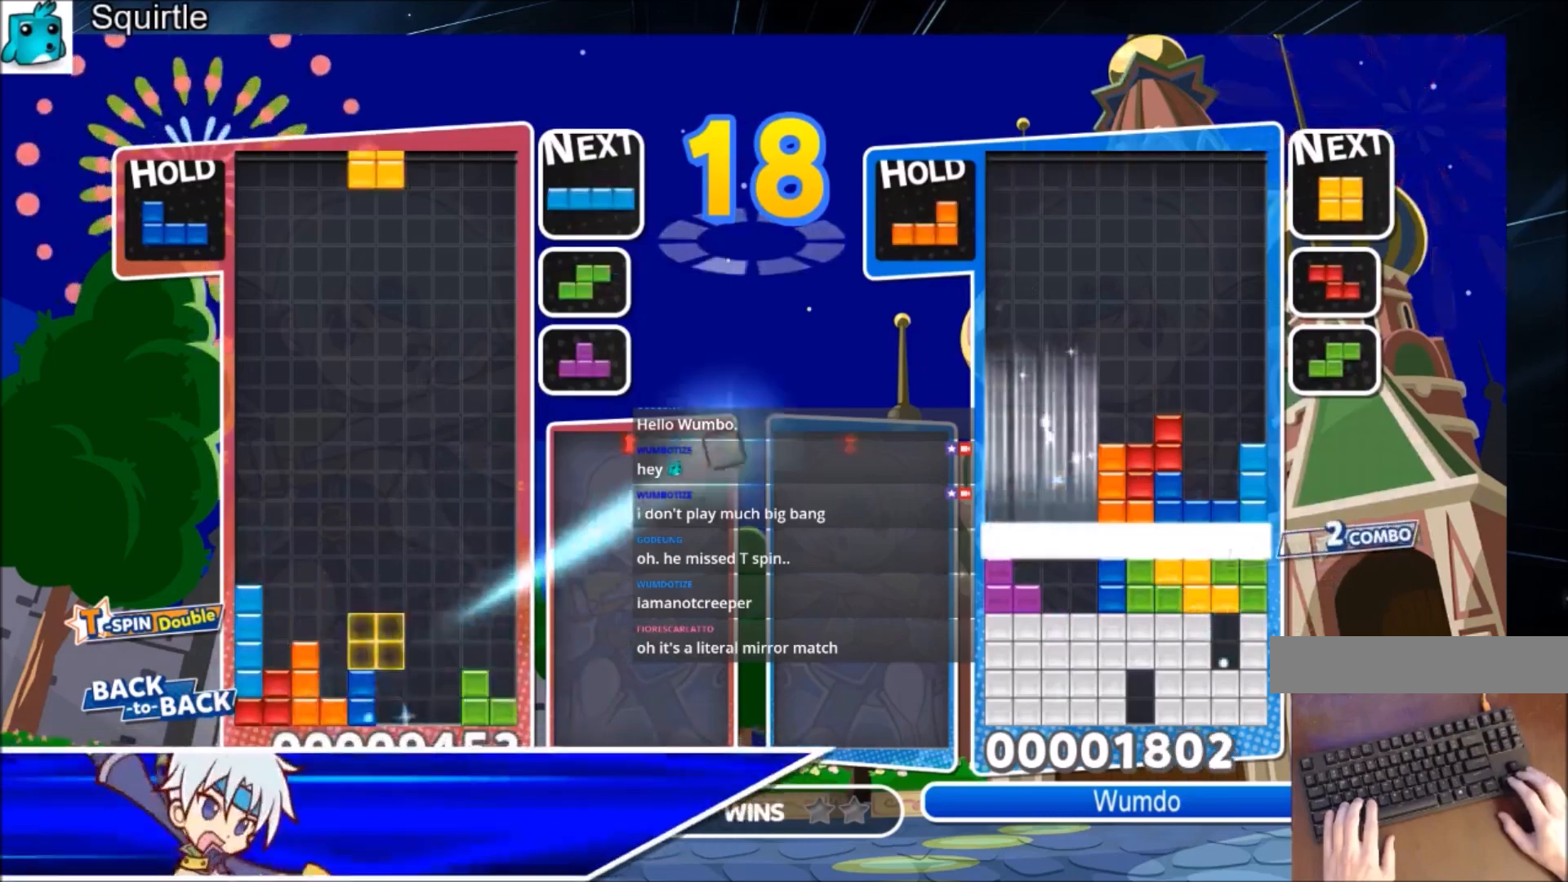
{"keys": ["right"], "events": [[100, "right", "down"], [200, "right", "up"], [301, "right", "down"], [401, "down", "down"], [467, "down", "up"]]}
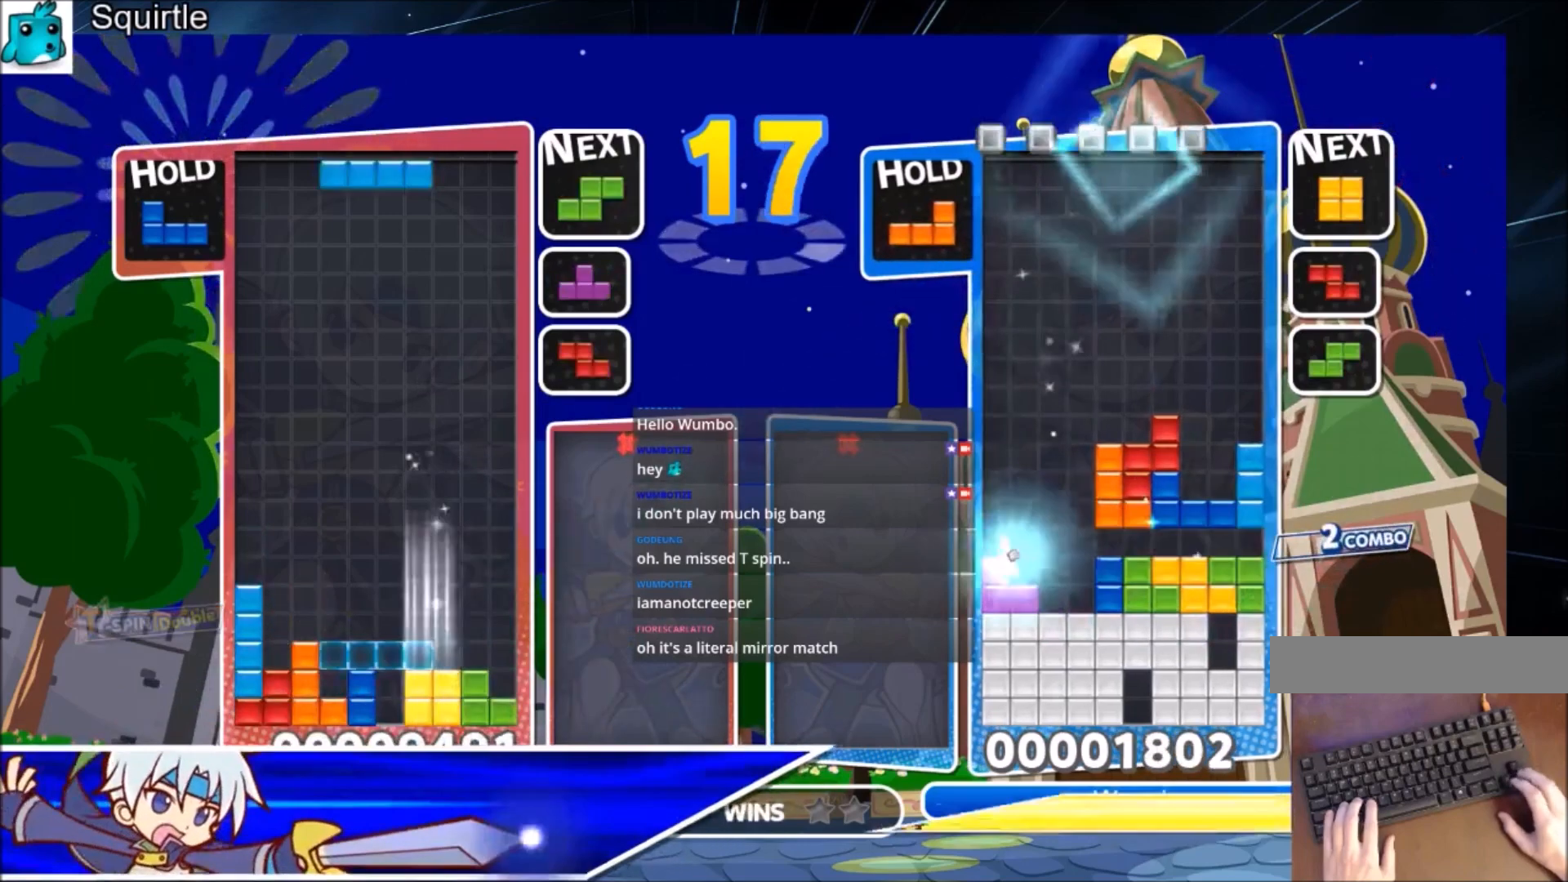
{"keys": ["c", "right"], "events": [[66, "x", "down"], [233, "down", "down"], [233, "x", "up"], [300, "down", "up"], [400, "c", "down"]]}
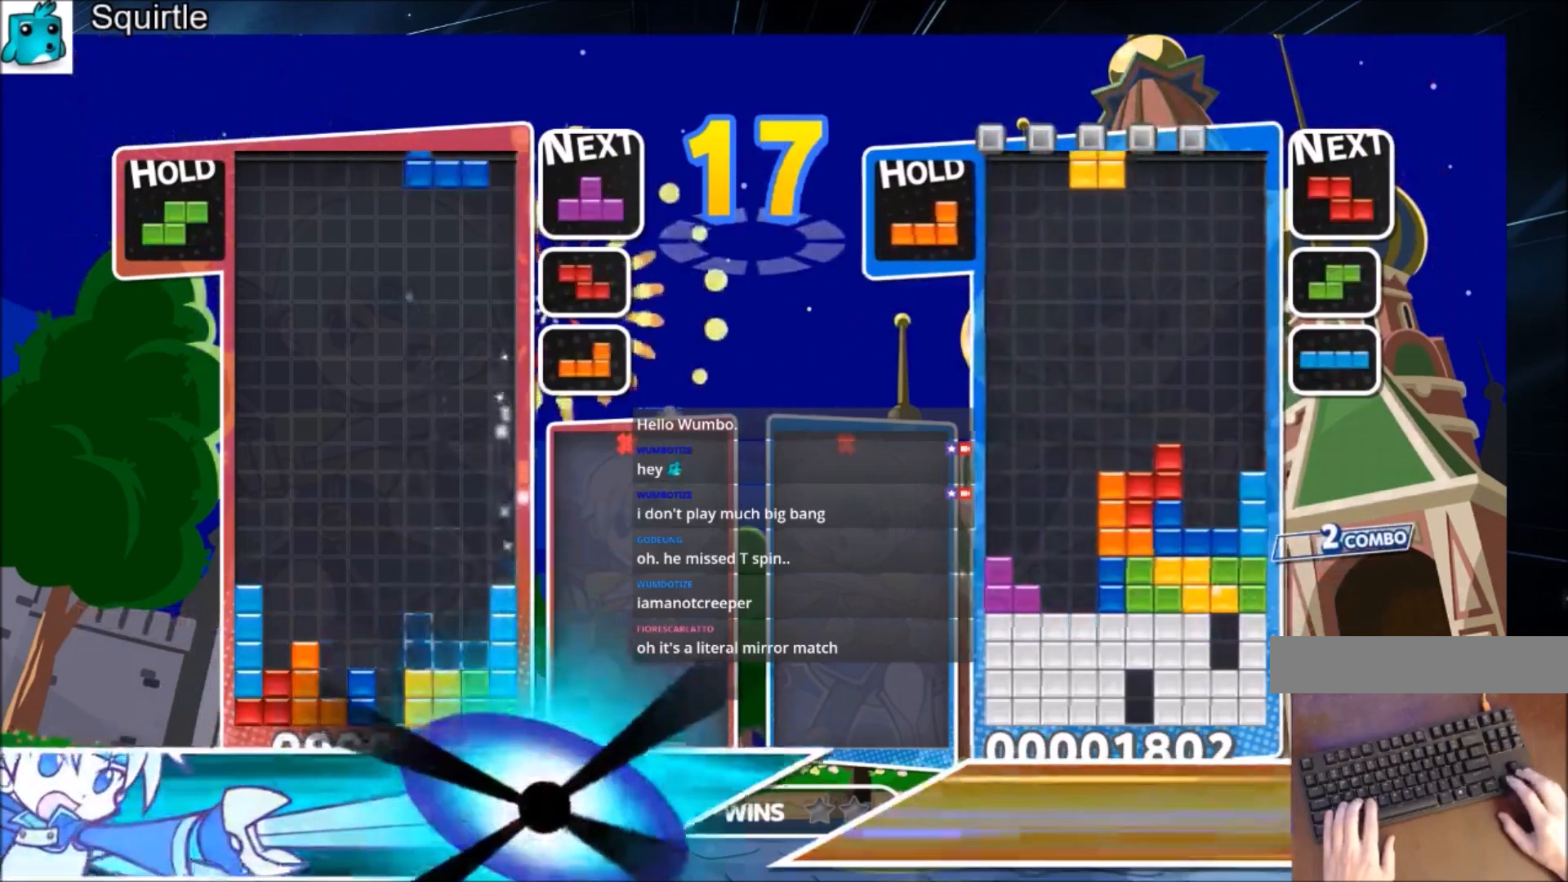
{"keys": ["x"], "events": [[100, "c", "up"], [100, "left", "down"], [134, "right", "up"], [200, "down", "down"], [334, "down", "up"], [467, "left", "up"], [501, "x", "down"]]}
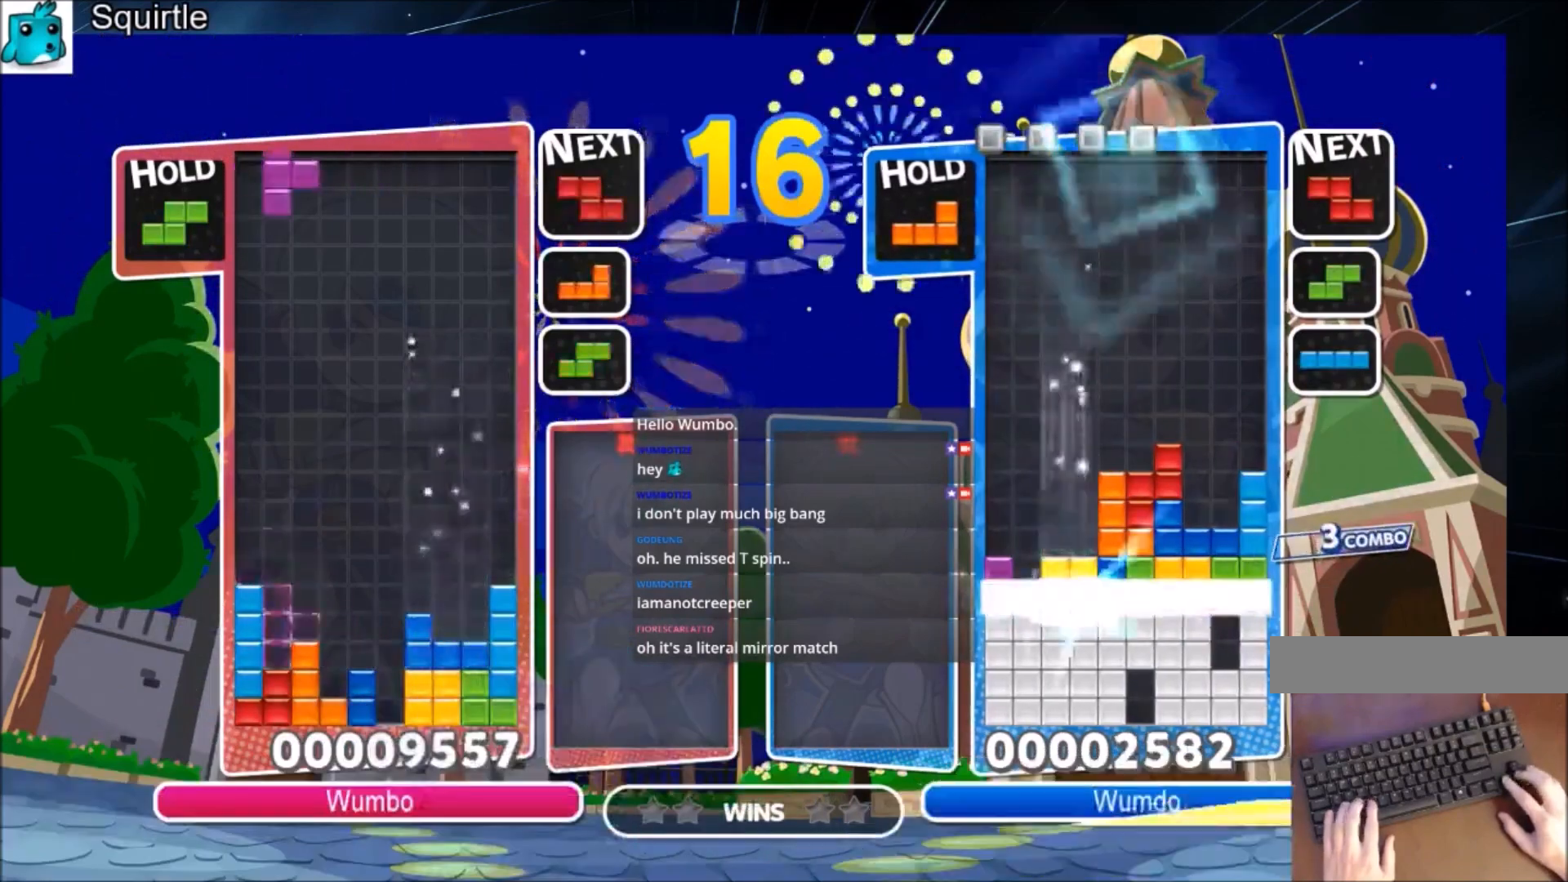
{"keys": [], "events": [[100, "down", "down"], [100, "x", "up"], [233, "down", "up"], [300, "z", "down"], [400, "down", "down"], [433, "z", "up"], [500, "down", "up"]]}
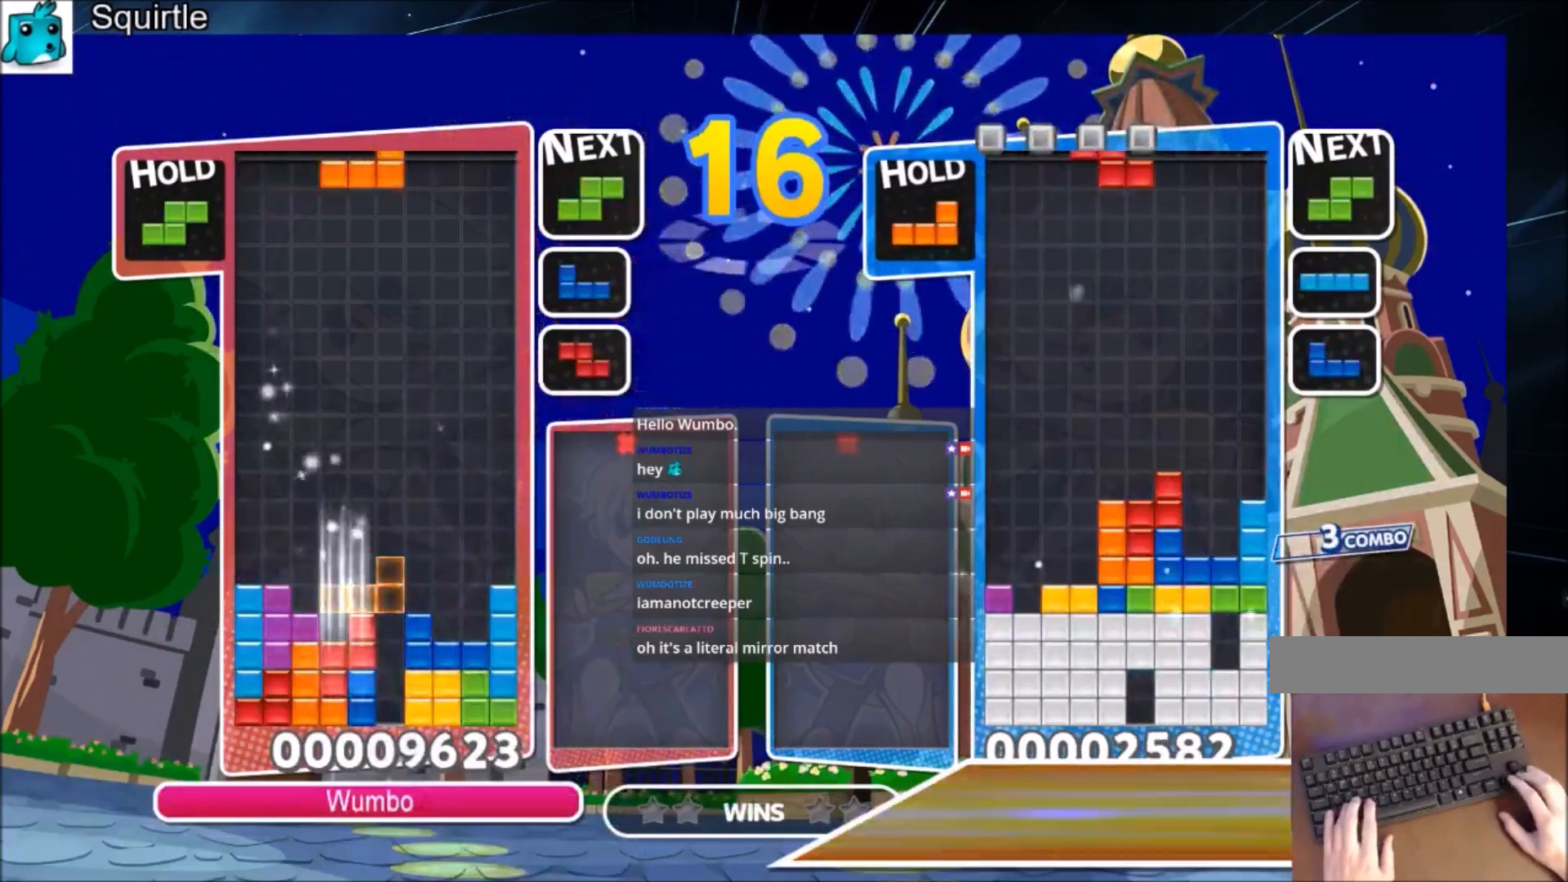
{"keys": ["down", "right", "z"], "events": [[67, "c", "down"], [167, "left", "down"], [167, "z", "down"], [234, "c", "up"], [267, "down", "down"], [301, "left", "up"], [301, "z", "up"], [367, "down", "up"], [467, "z", "down"], [501, "down", "down"], [501, "right", "down"]]}
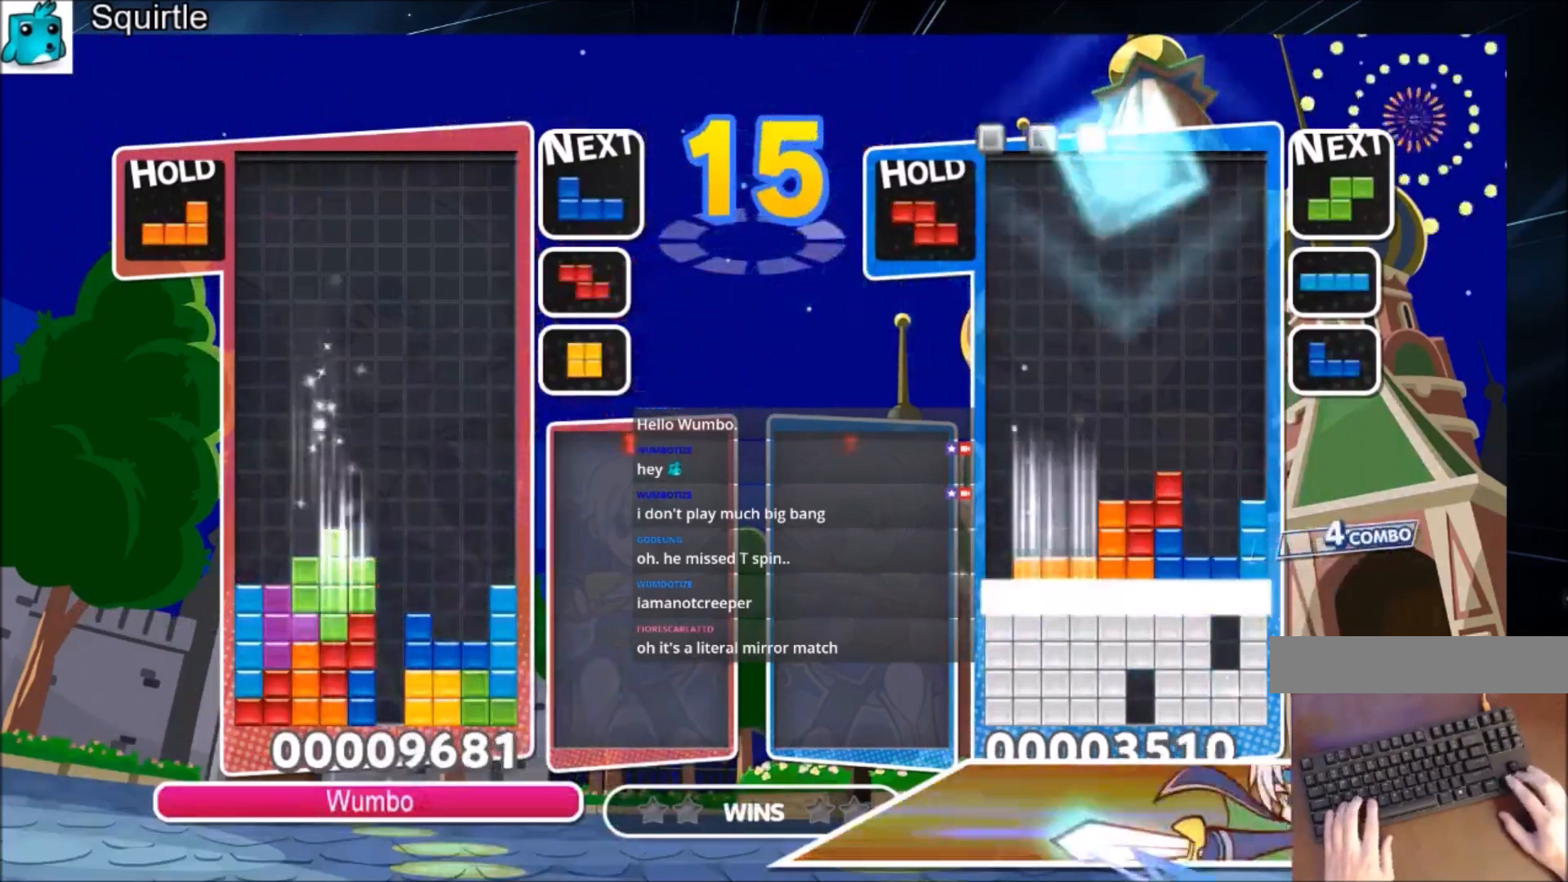
{"keys": ["left"], "events": [[100, "down", "up"], [100, "z", "up"], [367, "right", "up"], [367, "z", "down"], [434, "down", "down"], [467, "left", "down"], [500, "down", "up"], [500, "z", "up"]]}
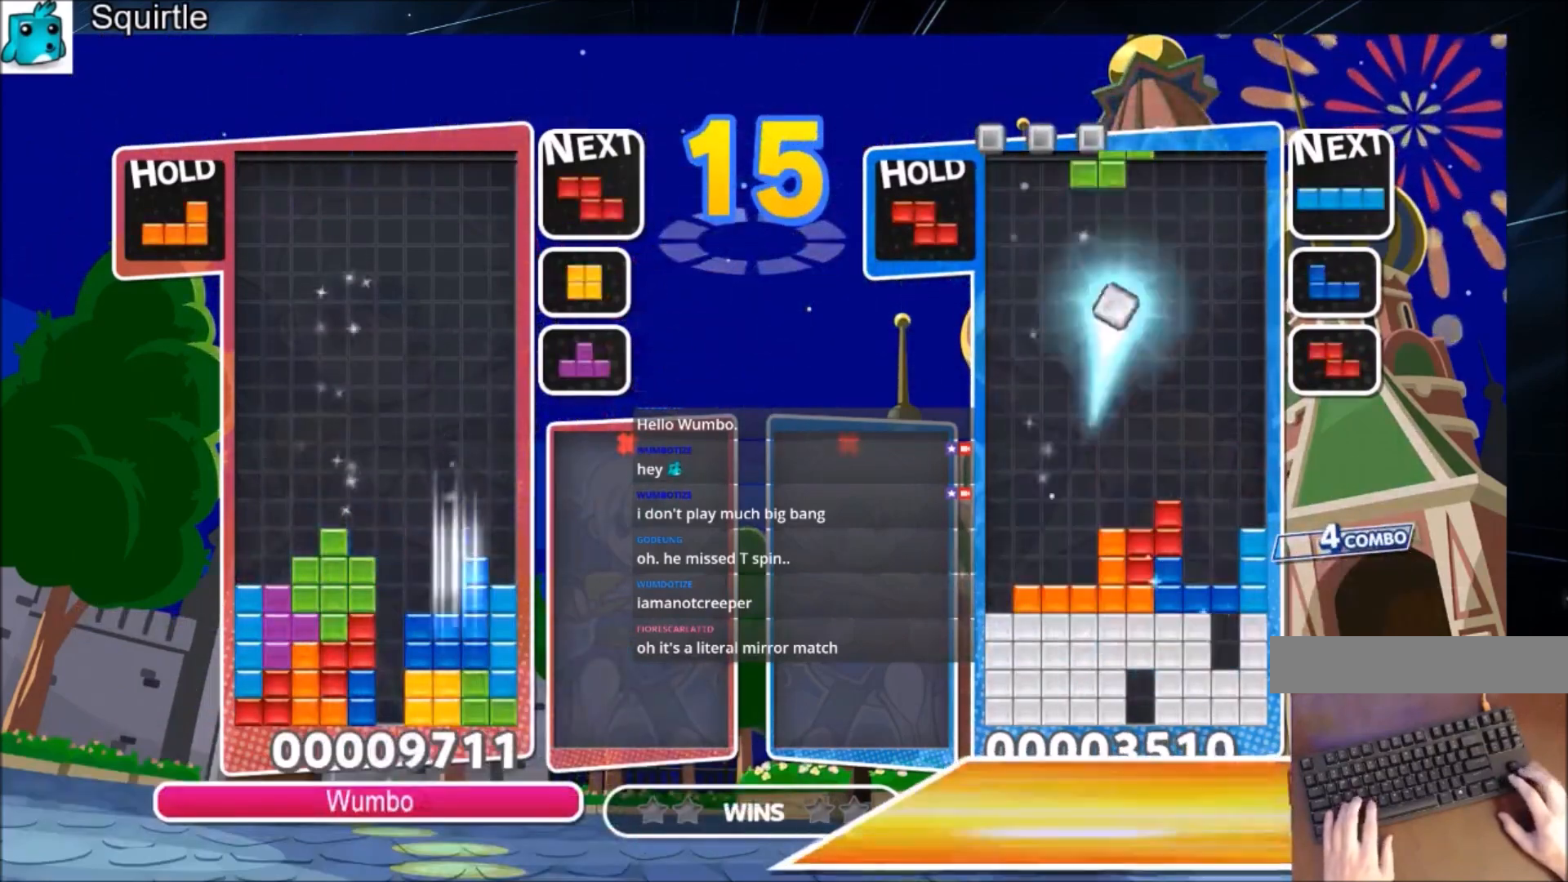
{"keys": ["left"], "events": [[167, "c", "down"], [301, "x", "down"], [334, "down", "down"], [401, "c", "up"], [434, "x", "up"], [501, "down", "up"]]}
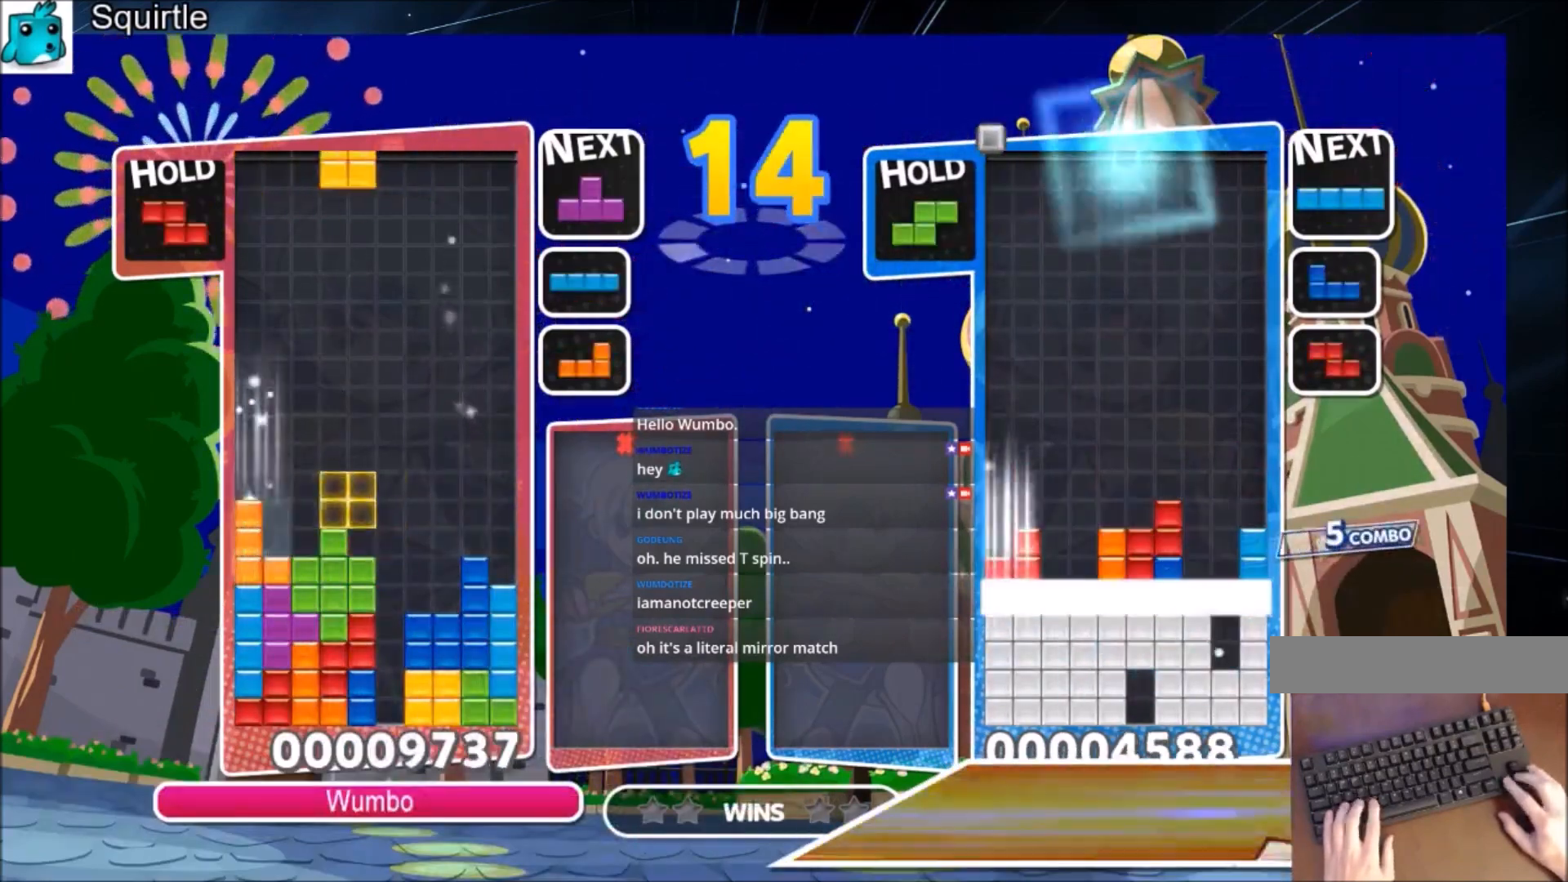
{"keys": ["right"], "events": [[233, "left", "up"], [233, "right", "down"], [267, "down", "down"], [400, "down", "up"]]}
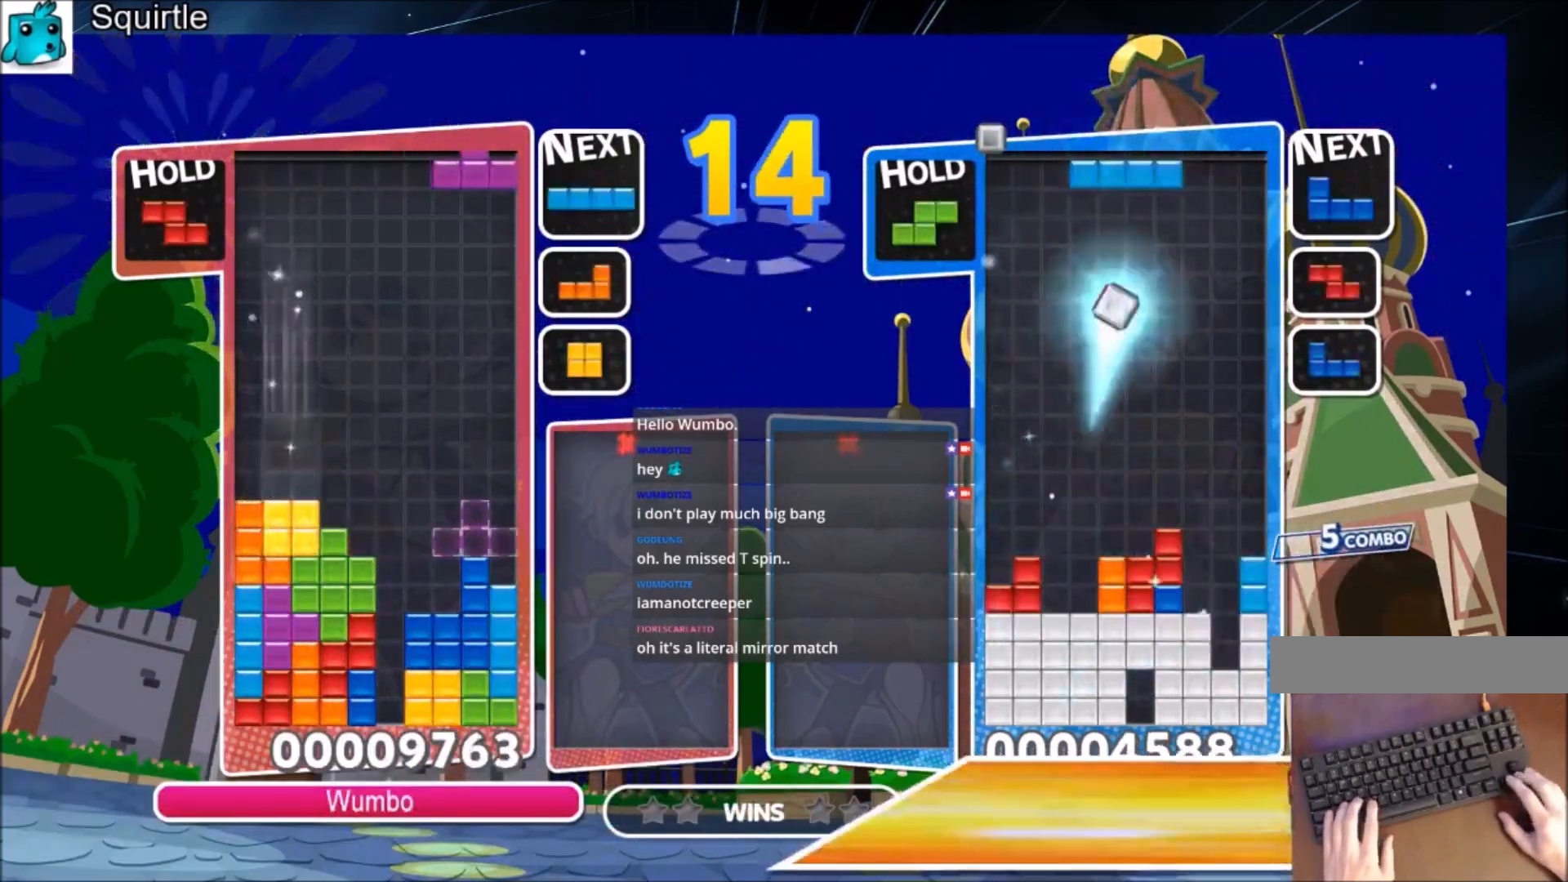
{"keys": ["left"], "events": [[34, "right", "up"], [100, "c", "down"], [267, "c", "up"], [267, "right", "down"], [367, "down", "down"], [367, "right", "up"], [467, "down", "up"], [501, "left", "down"]]}
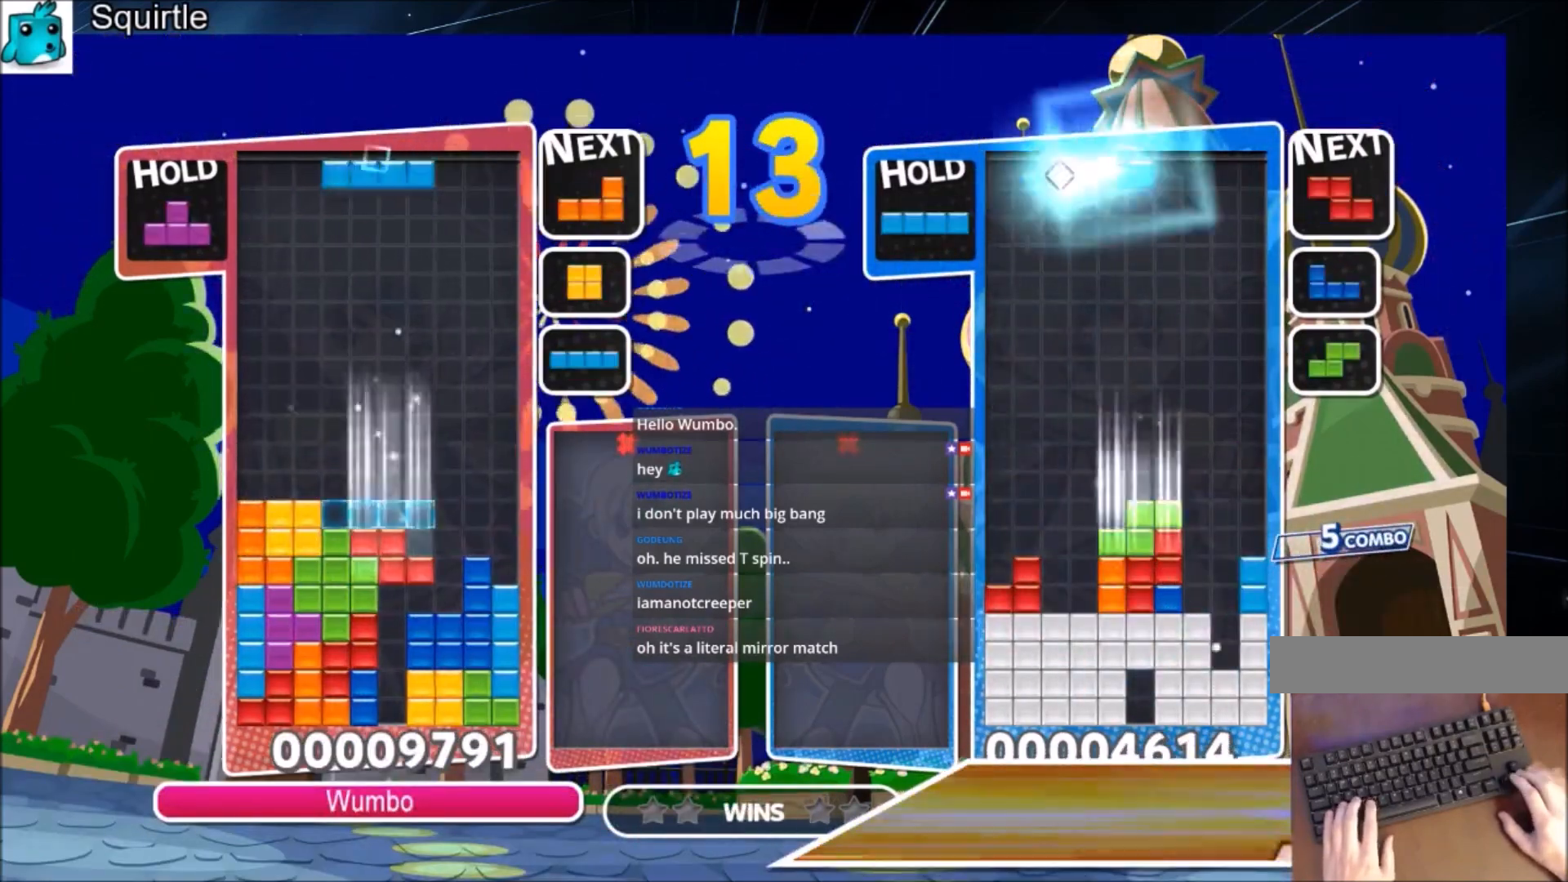
{"keys": ["right"], "events": [[167, "z", "down"], [267, "down", "down"], [300, "right", "down"], [300, "z", "up"], [333, "down", "up"], [333, "left", "up"]]}
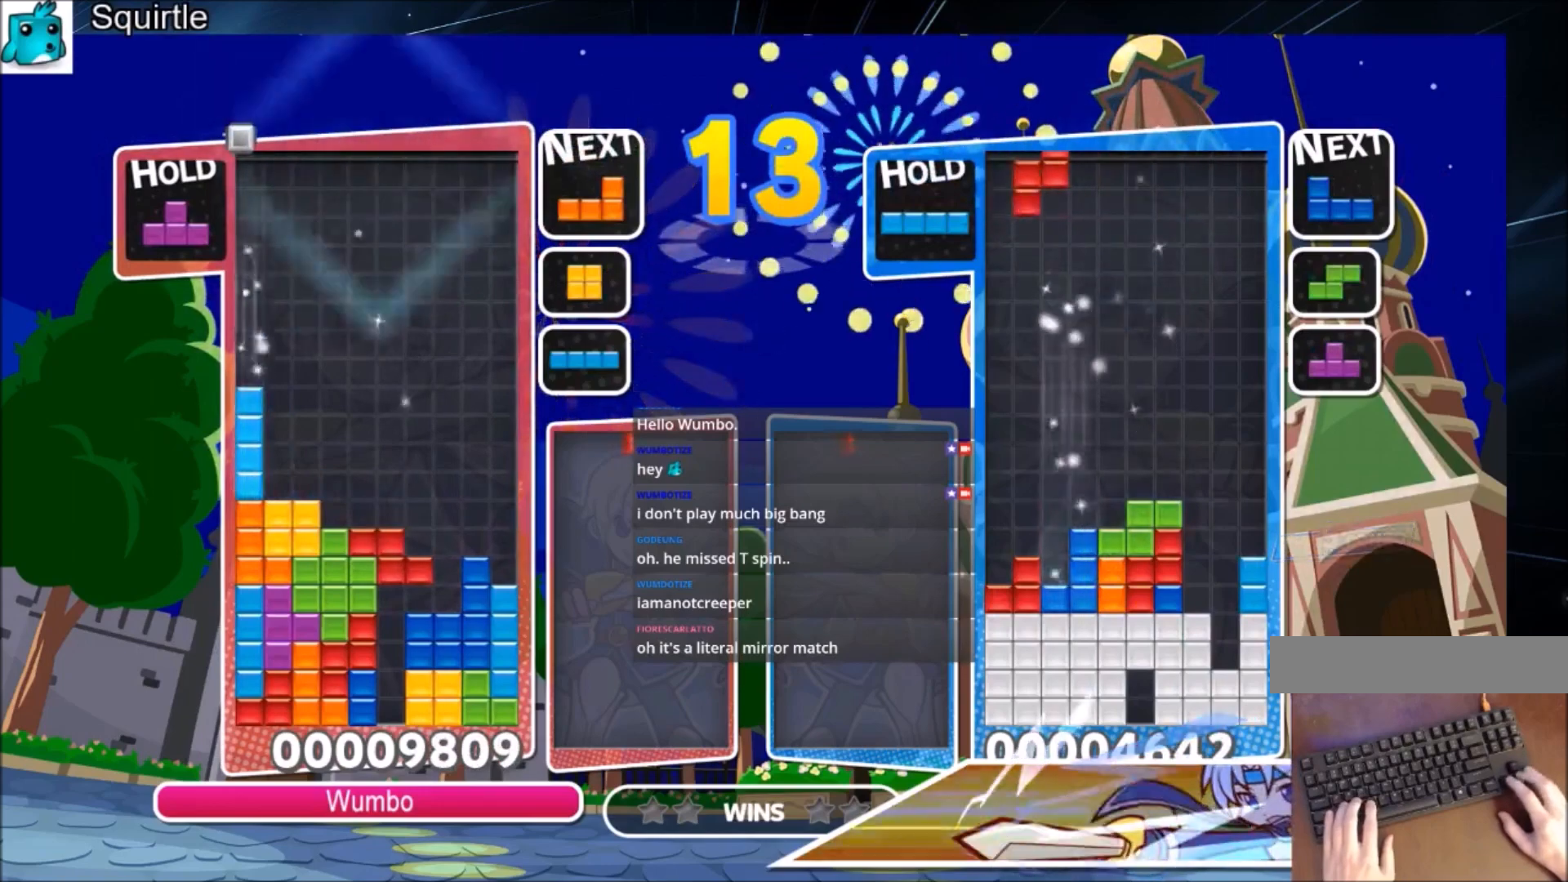
{"keys": ["right", "z"], "events": [[67, "z", "down"], [267, "z", "up"], [401, "z", "down"]]}
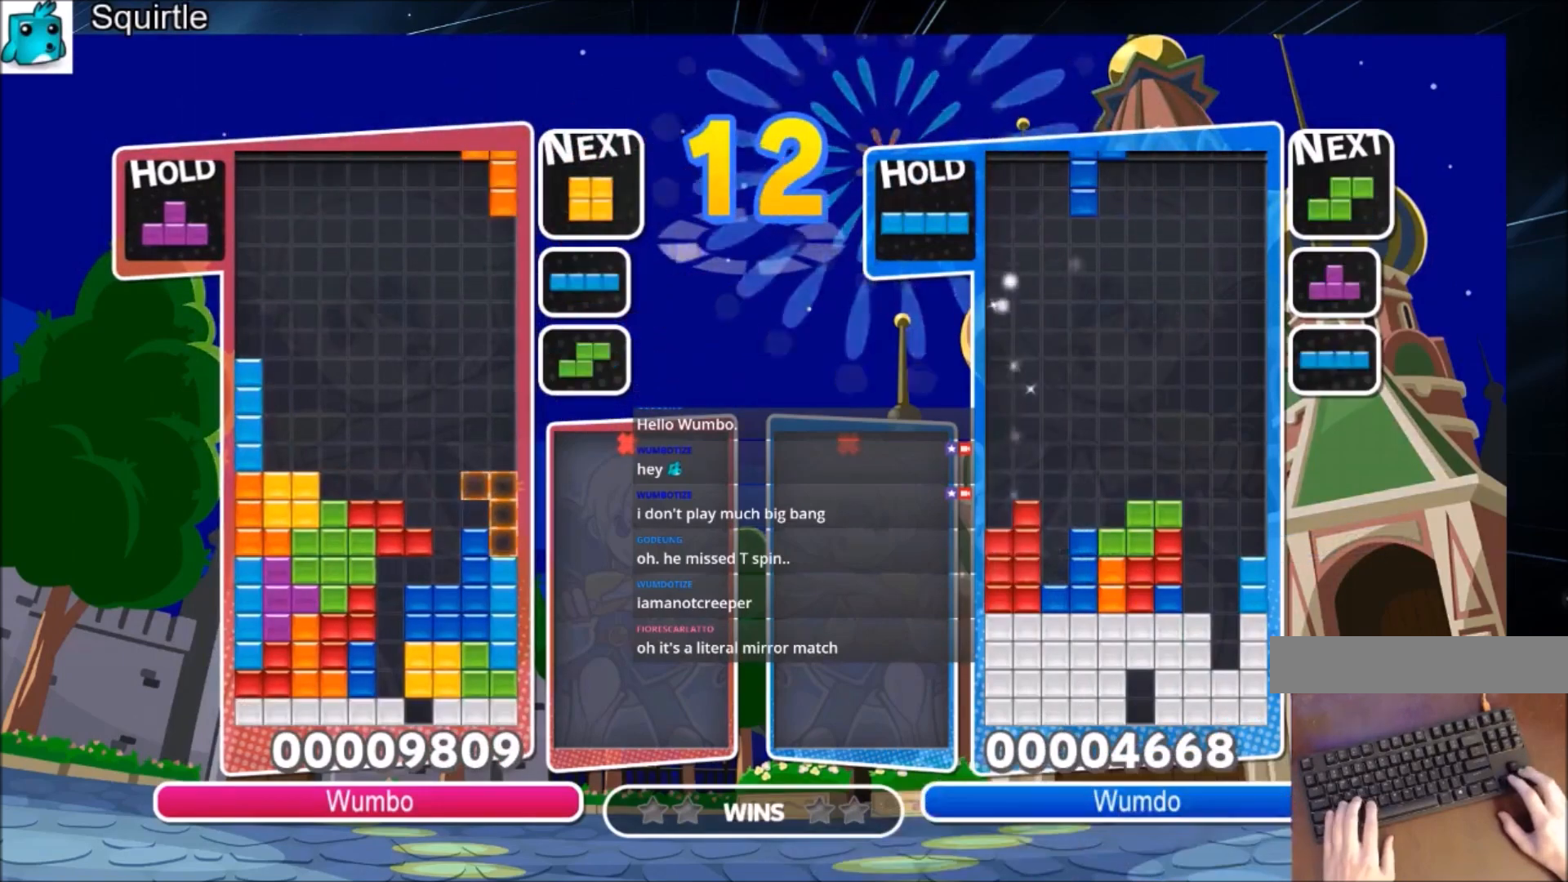
{"keys": ["left", "right"], "events": [[33, "down", "down"], [100, "left", "down"], [100, "right", "up"], [100, "z", "up"], [133, "down", "up"], [467, "right", "down"]]}
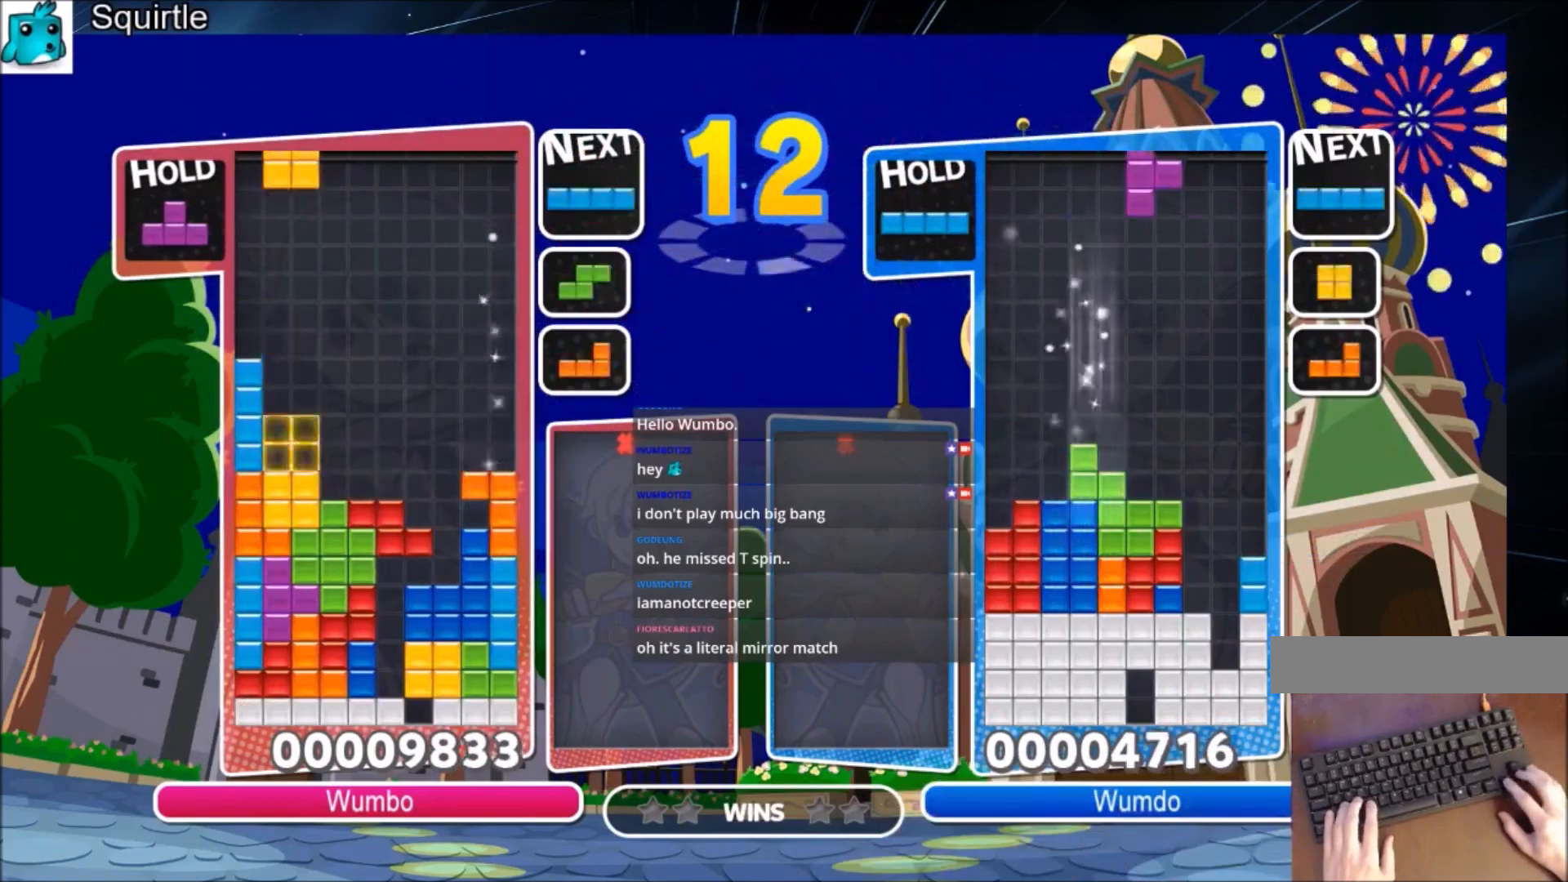
{"keys": ["up"], "events": [[67, "down", "down"], [67, "left", "up"], [167, "down", "up"], [200, "c", "down"], [234, "up", "down"], [334, "right", "up"], [401, "c", "up"]]}